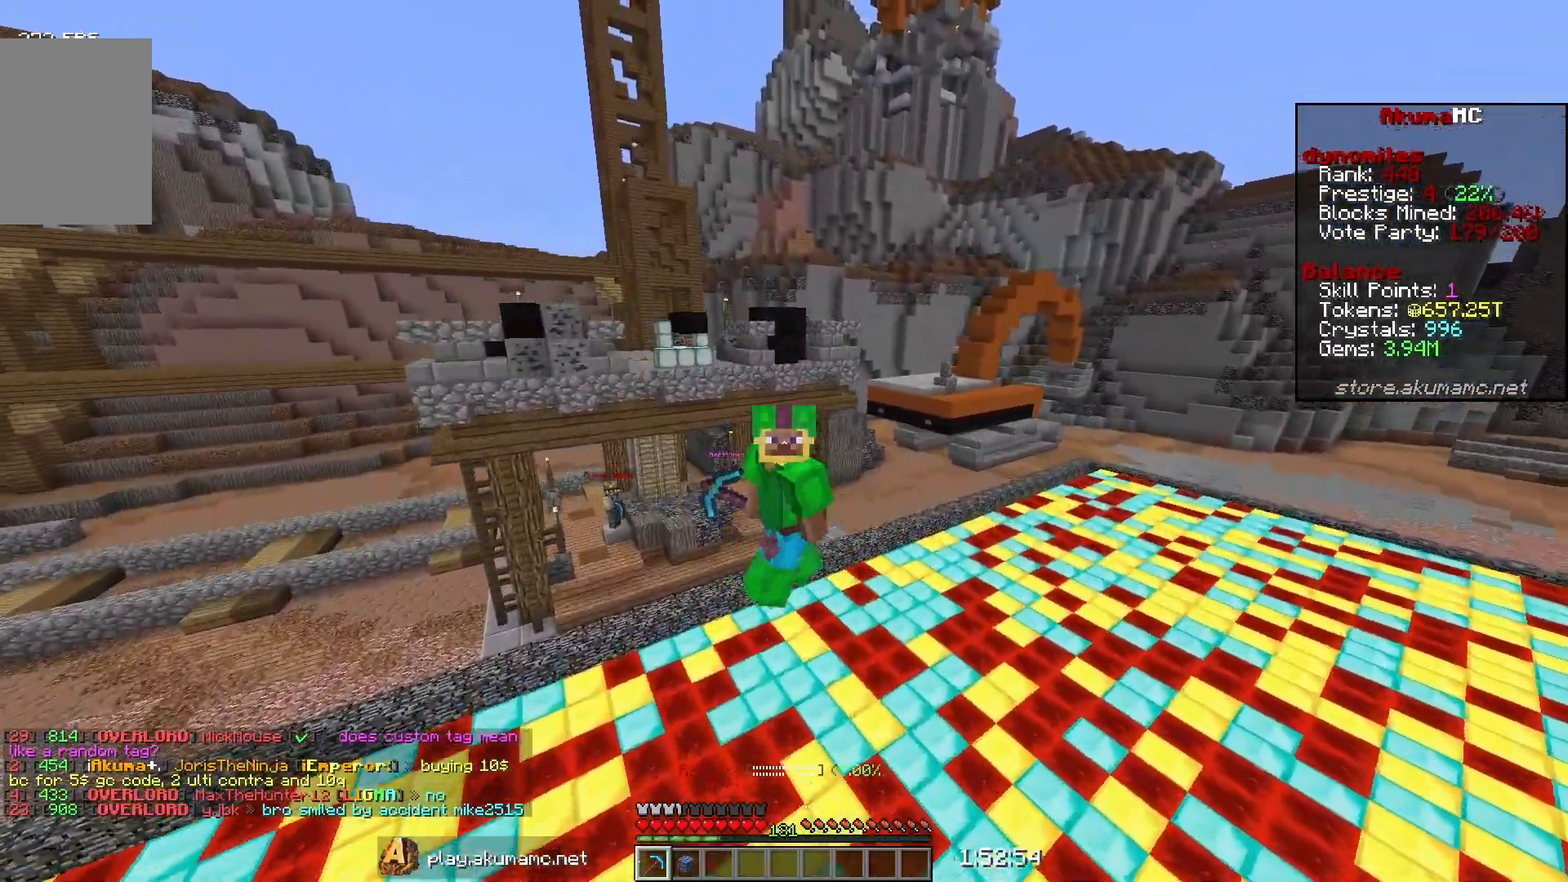
Gameplay with keyboard and mouse; each line is a JSON object with the keys and mouse buttons held at the frame after it. "events" lists presses ("down") and releases ("up") of "a", "d", "s", "w", "mouse_left" and "mouse_right" between this image and that frame as [ms after this image, input, new state], when the widget could be followed in between. "mouse_left", "mouse_right" = the "left", "right" buttons of the "mouse" list. No other keys are recorded. Fast repeated clicks can show as one long hold. Mouse movement is not recorded.
{"keys": ["d", "s"], "mouse": [], "events": []}
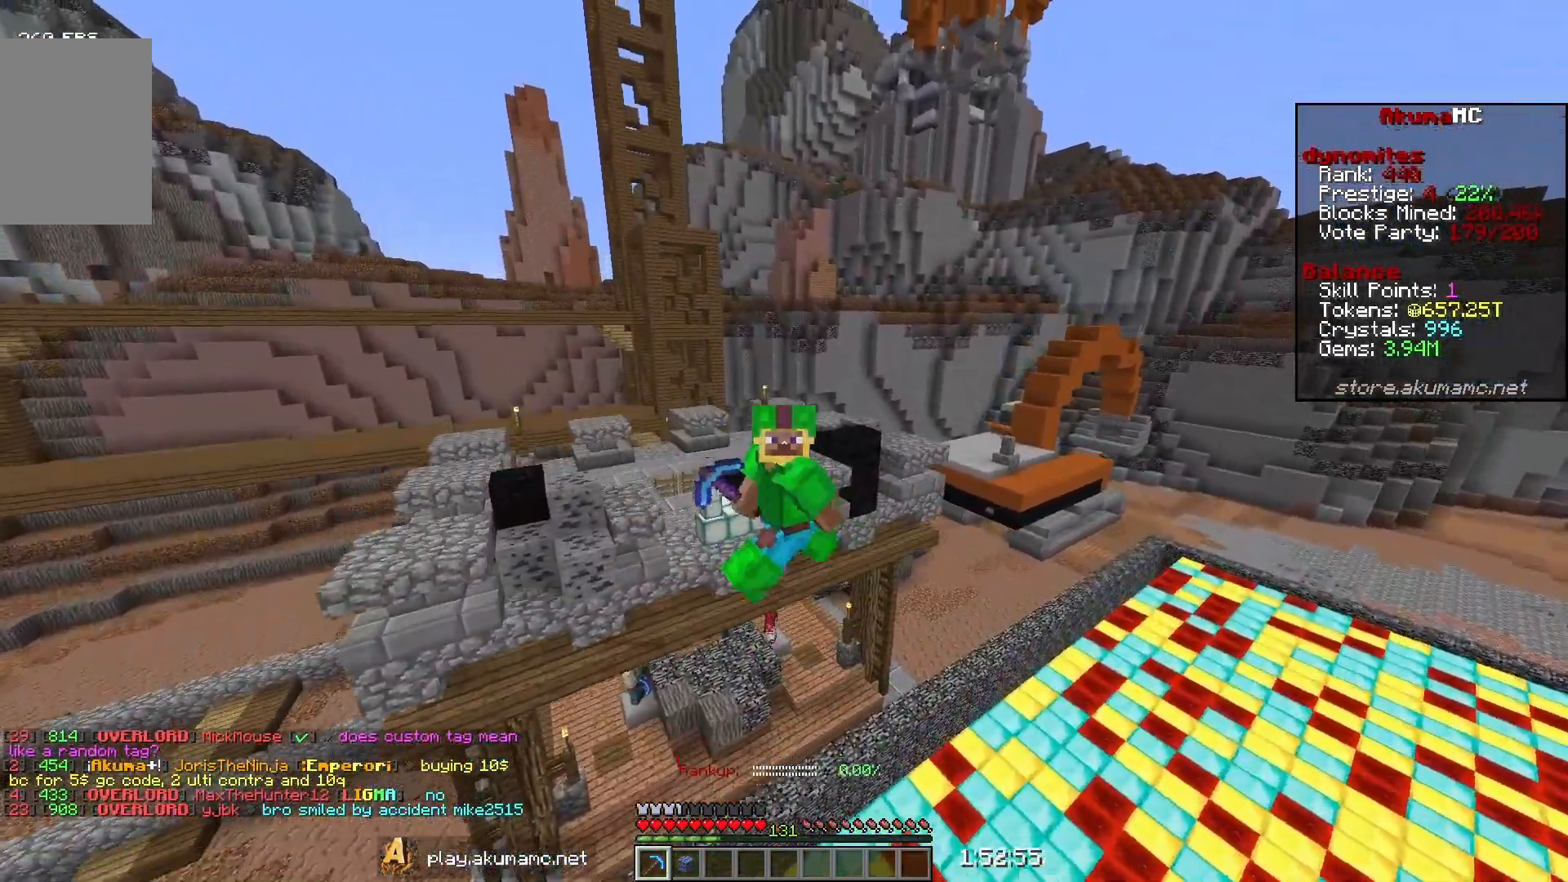
{"keys": ["s"], "mouse": [], "events": [[183, "d", "up"]]}
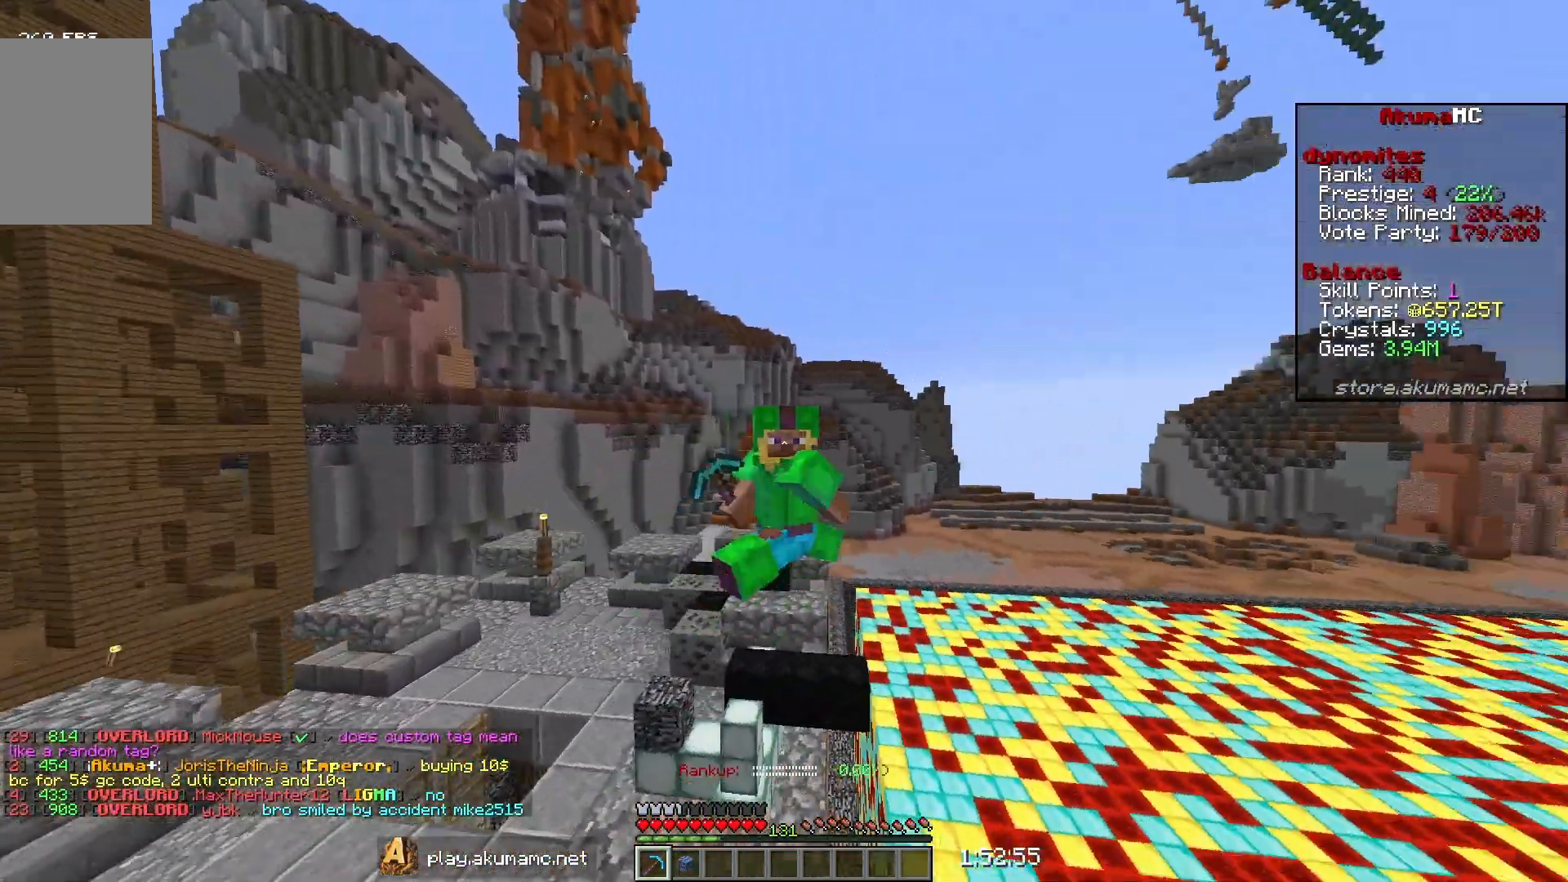
{"keys": [], "mouse": [], "events": [[183, "s", "up"]]}
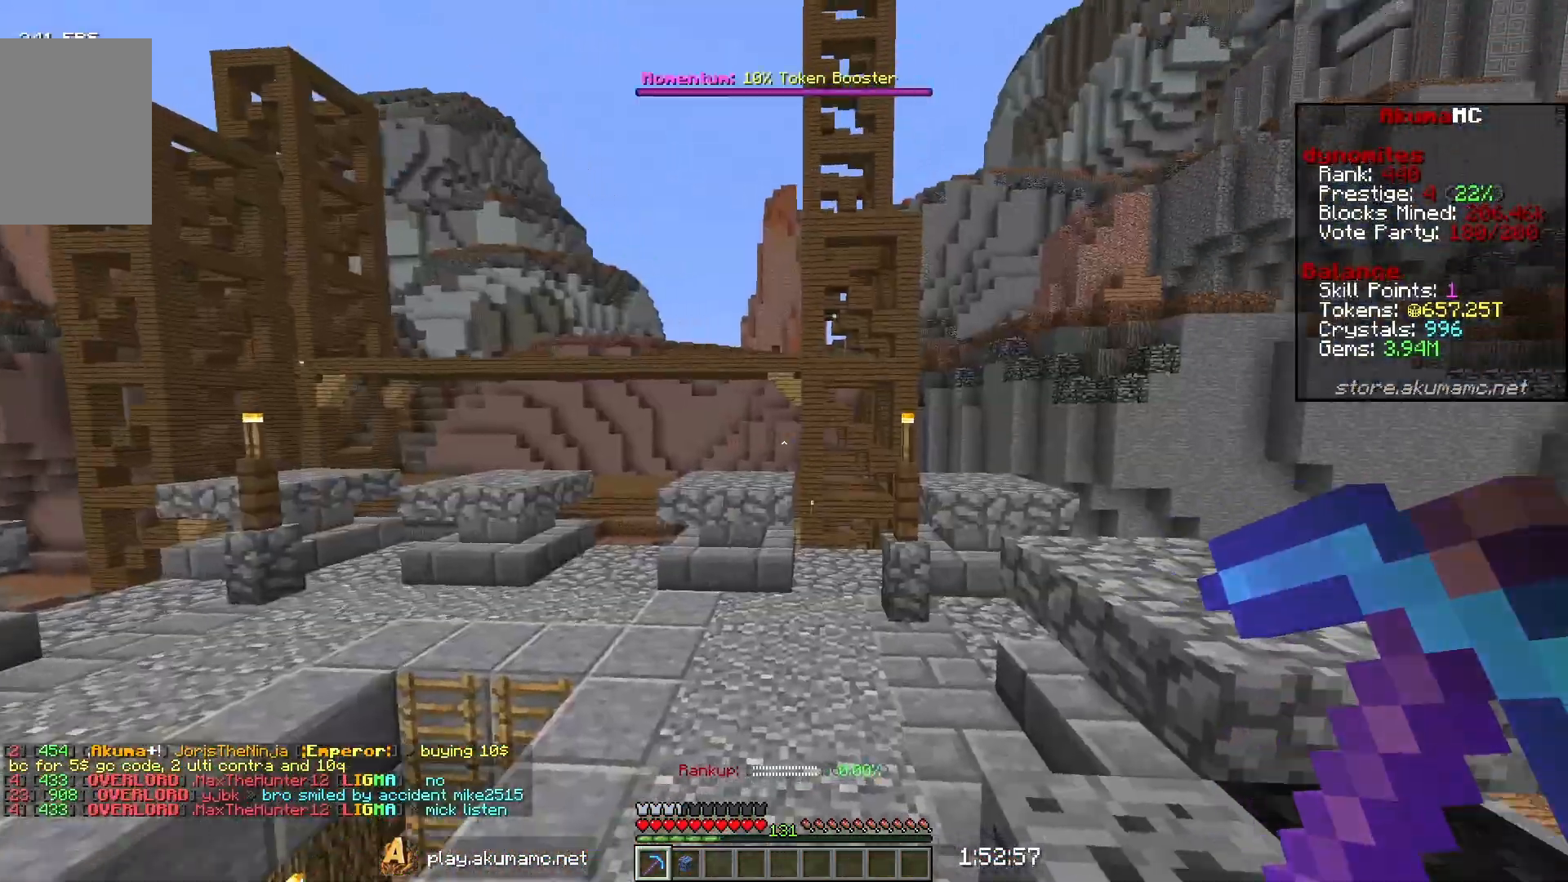
{"keys": [], "mouse": [], "events": []}
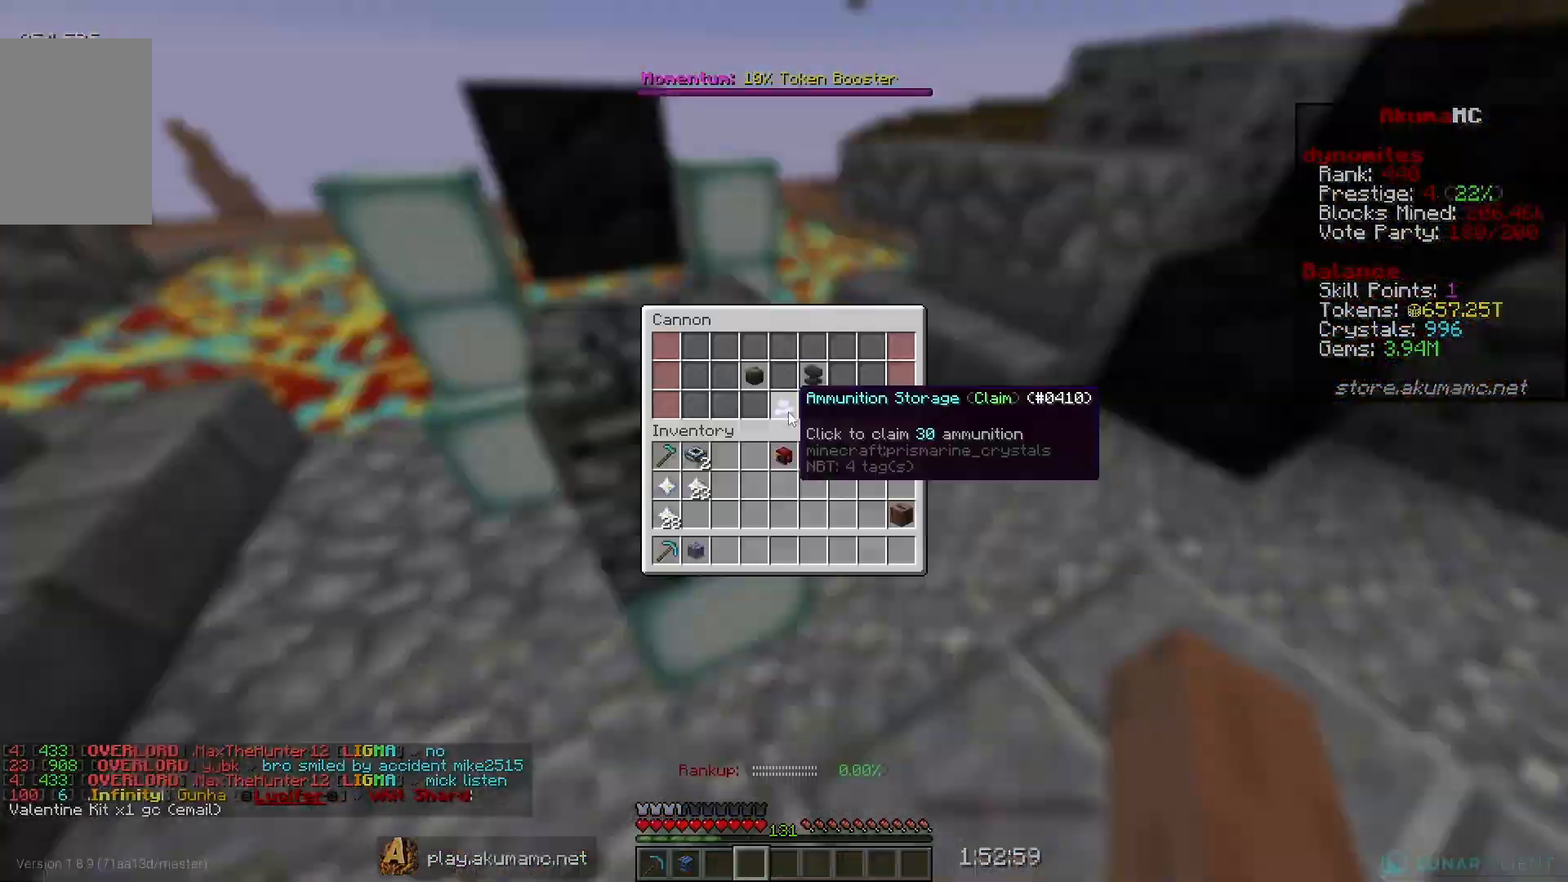
{"keys": [], "mouse": [], "events": []}
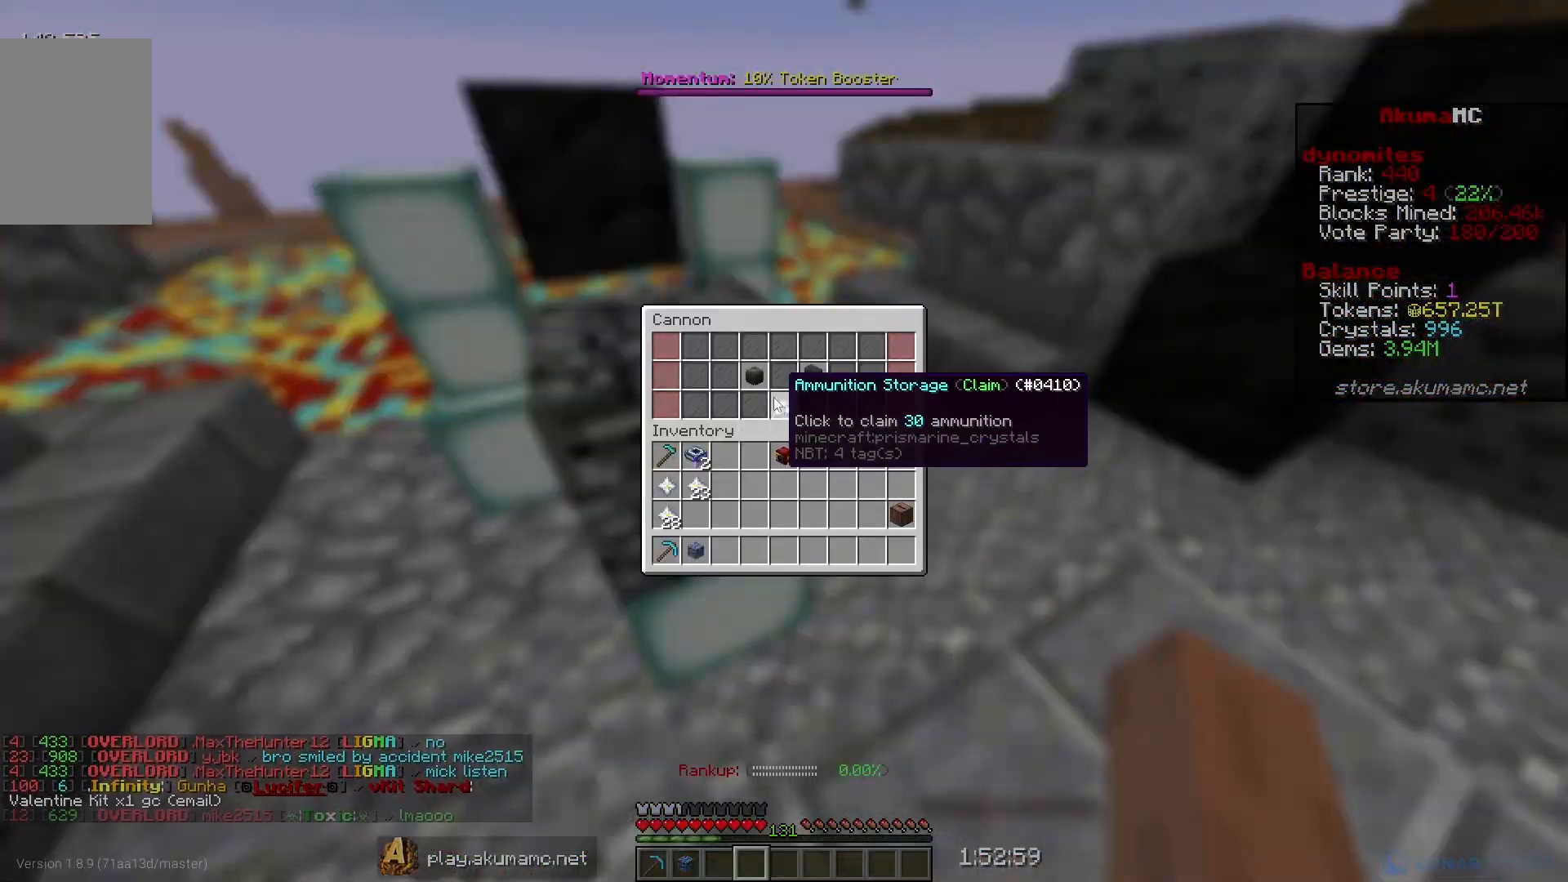
{"keys": [], "mouse": [], "events": []}
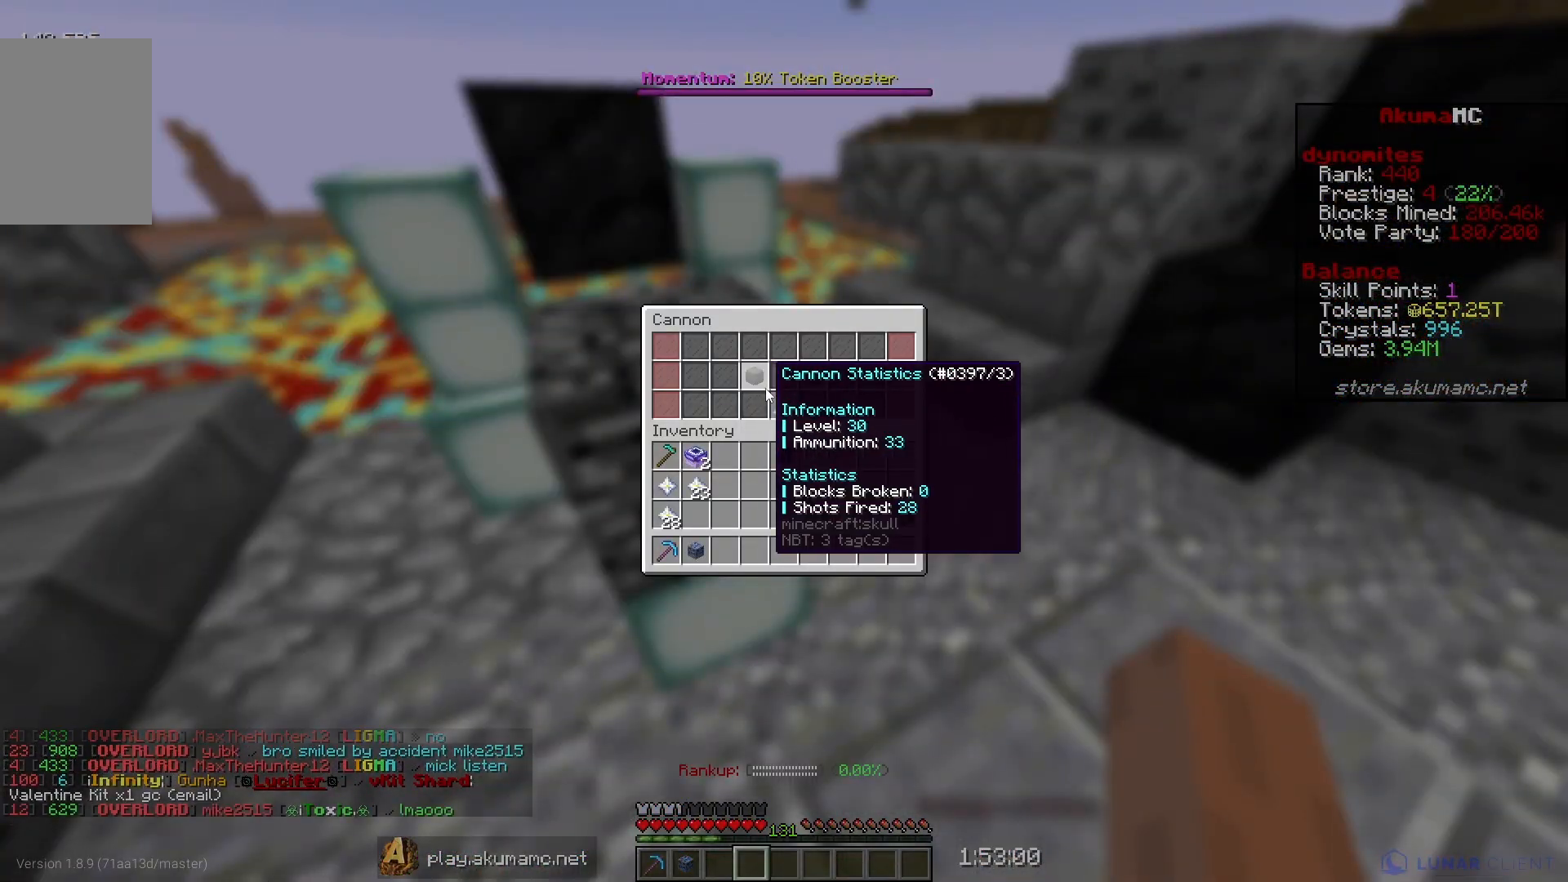
{"keys": [], "mouse": [], "events": []}
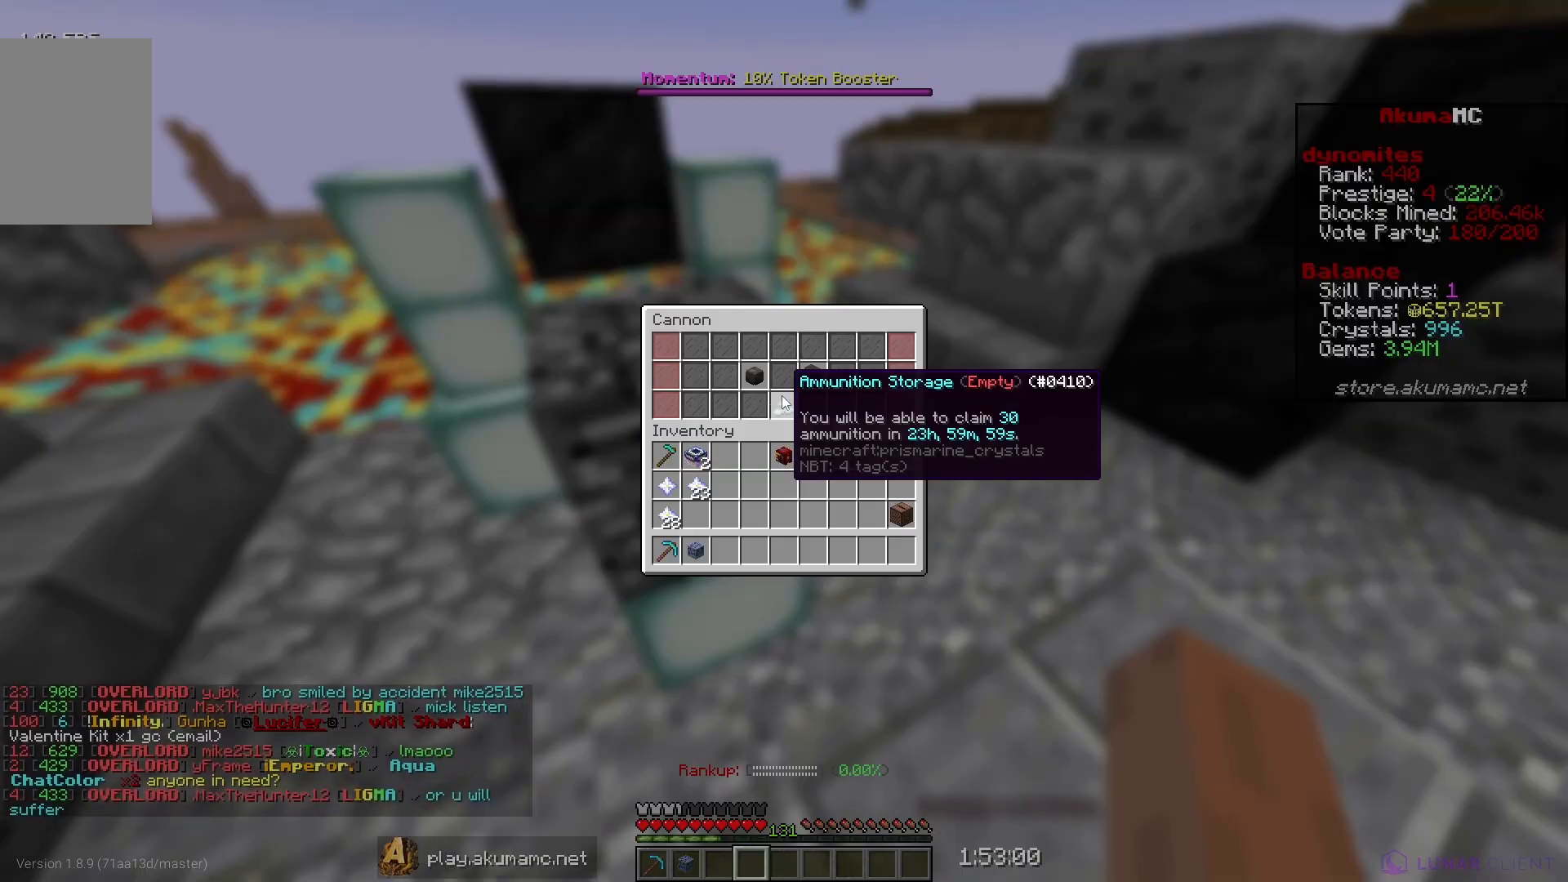
{"keys": [], "mouse": [], "events": []}
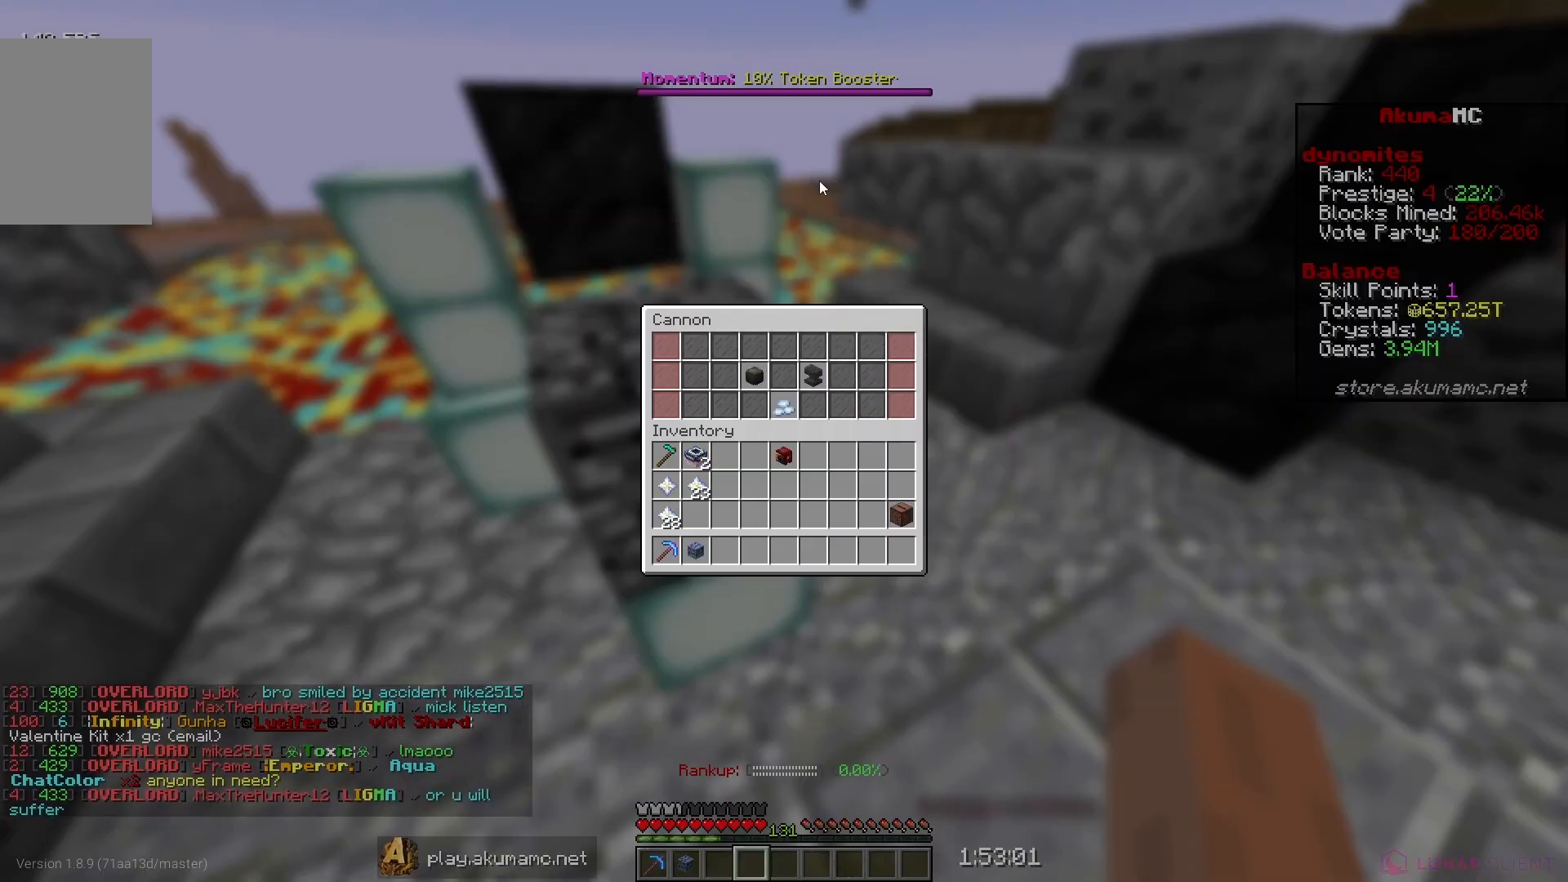
{"keys": ["w"], "mouse": [], "events": [[333, "w", "down"]]}
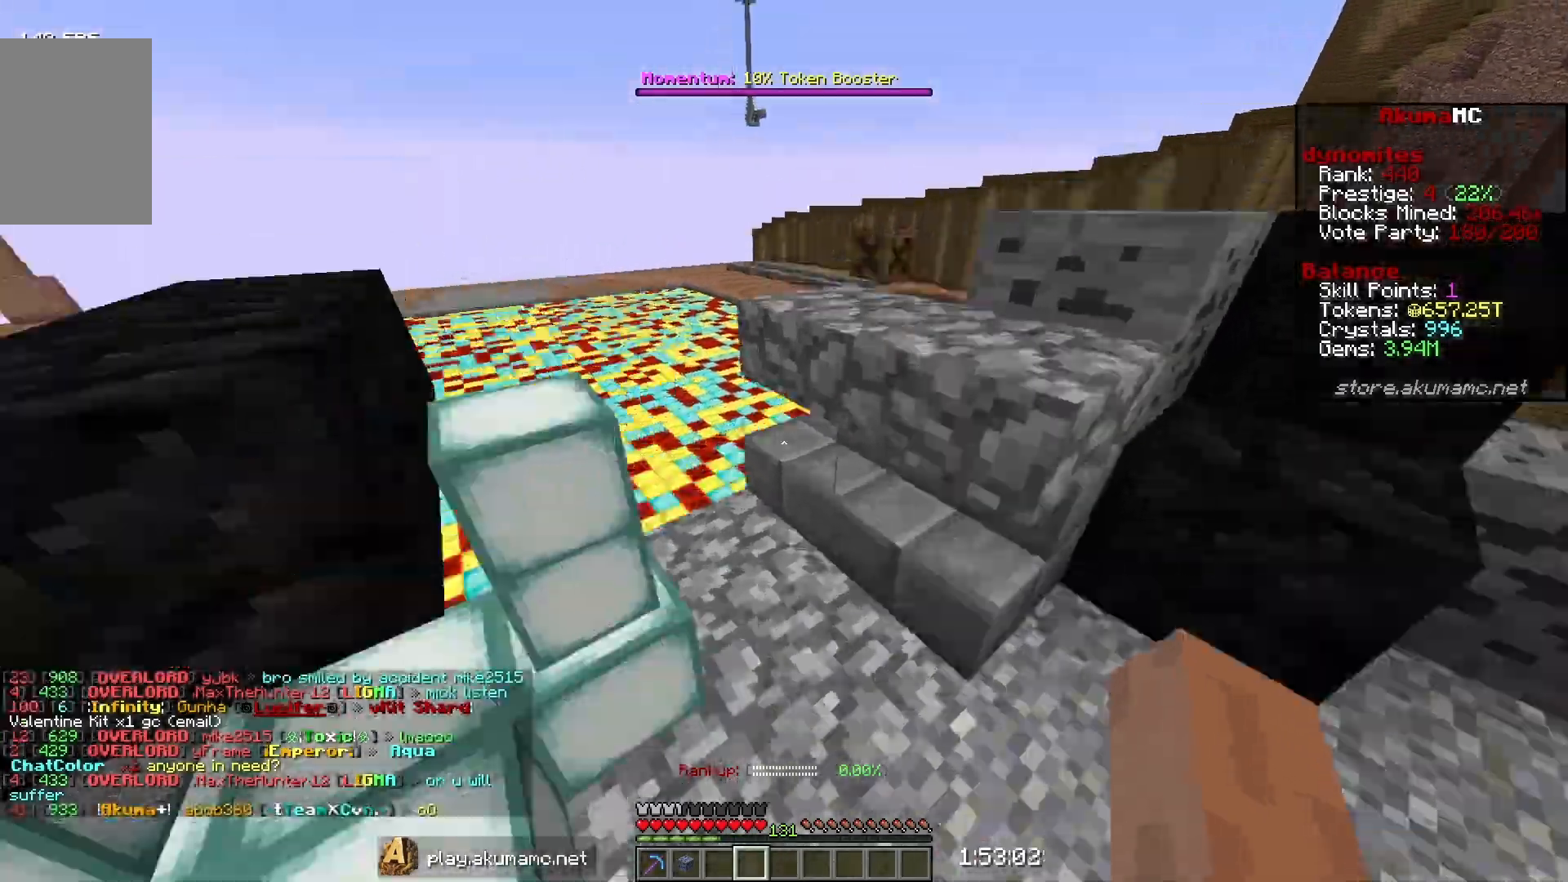
{"keys": ["a", "s"], "mouse": [], "events": [[50, "a", "down"], [317, "w", "up"], [483, "s", "down"]]}
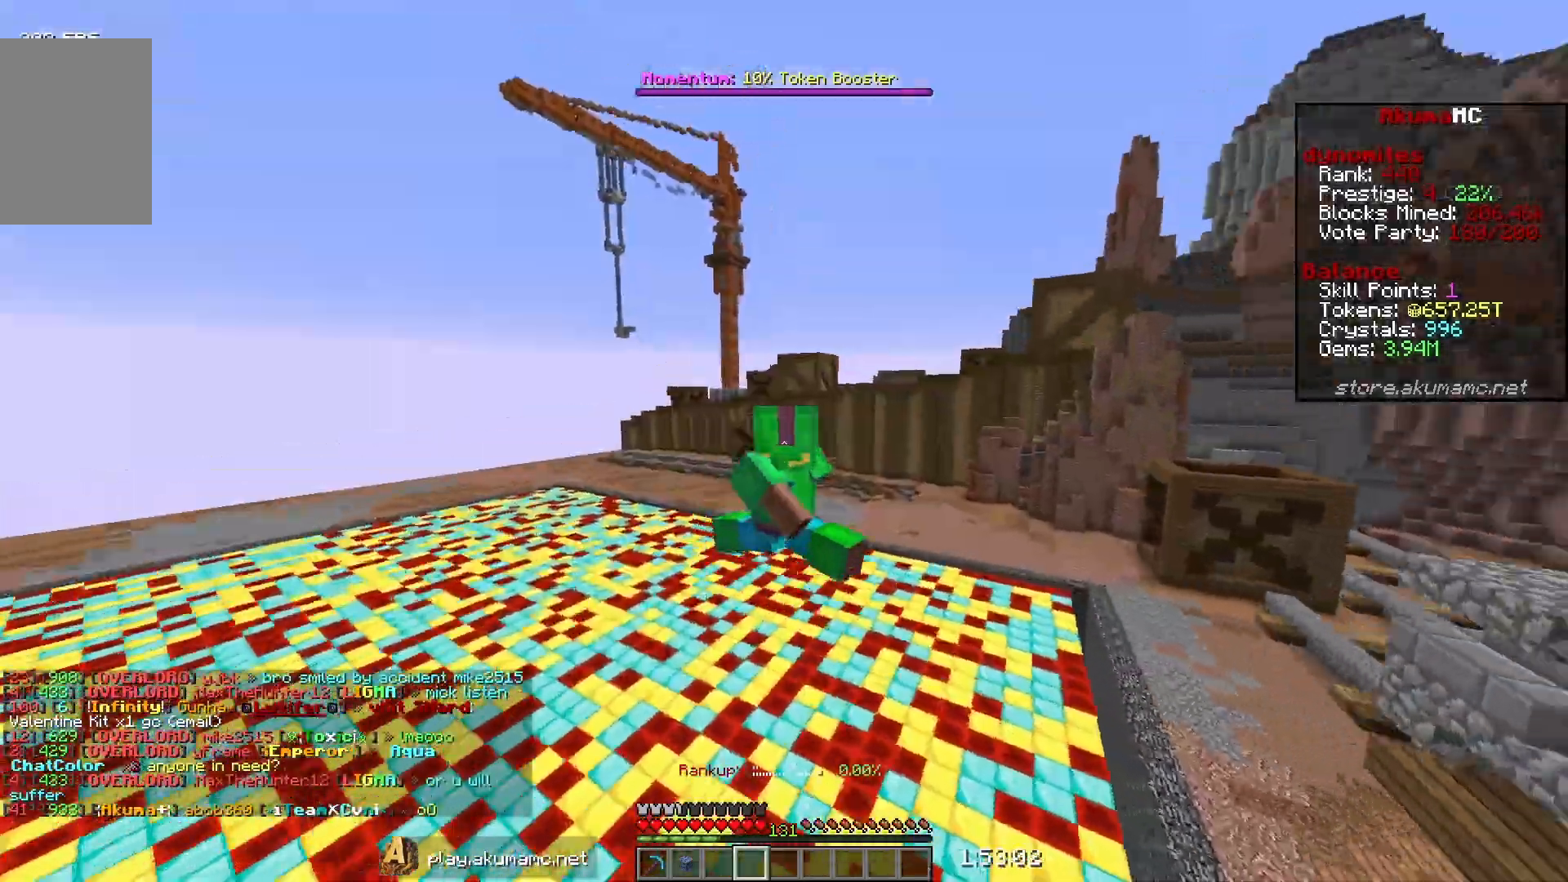
{"keys": ["s"], "mouse": [], "events": [[433, "a", "up"]]}
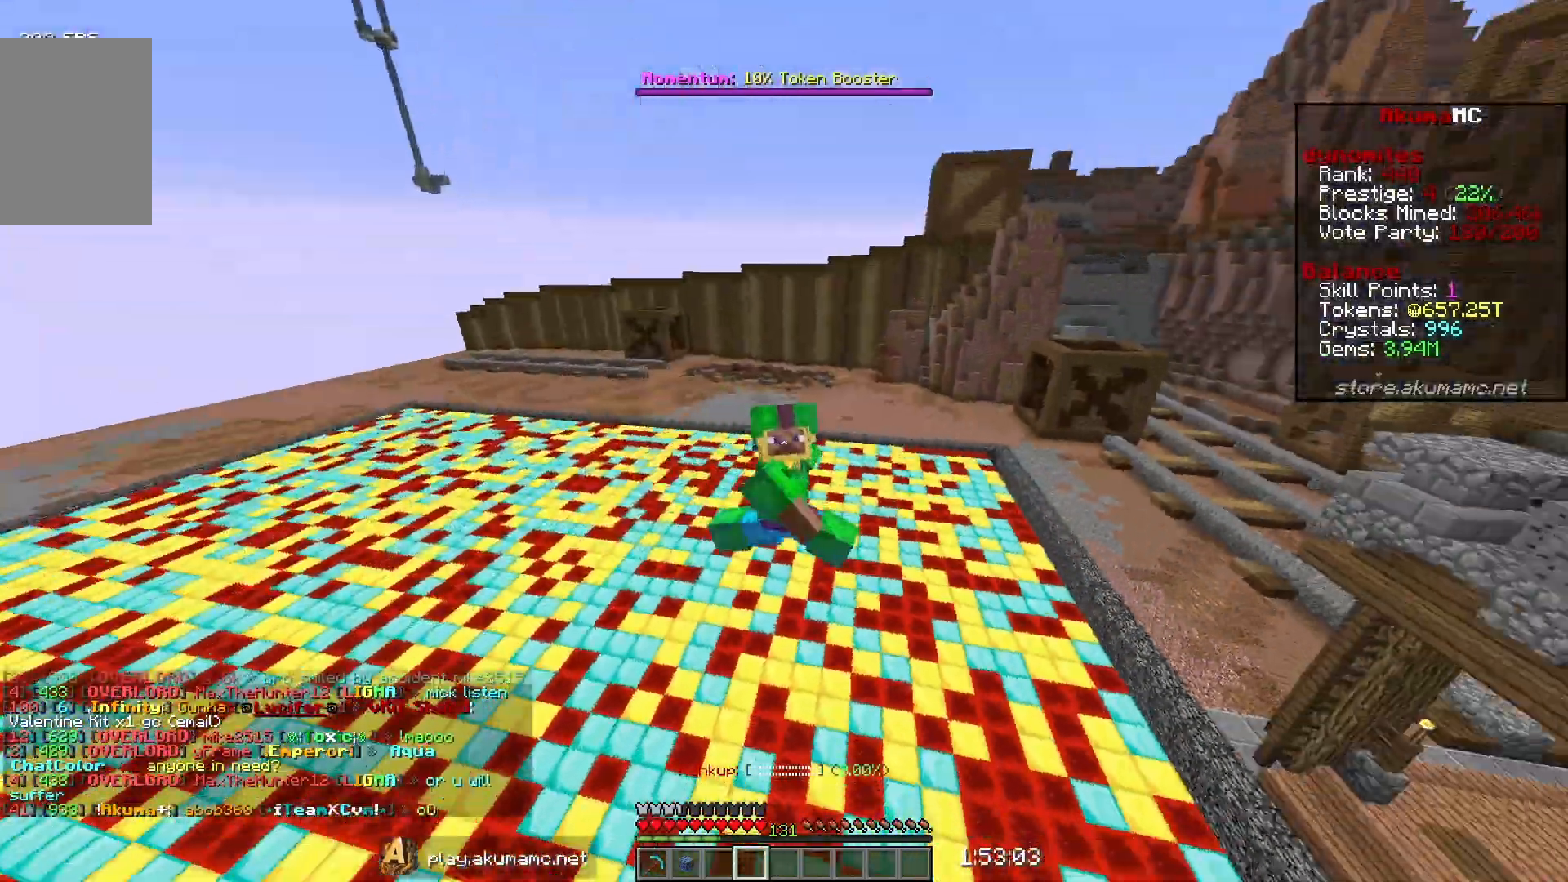
{"keys": ["d", "s"], "mouse": [], "events": [[250, "d", "down"]]}
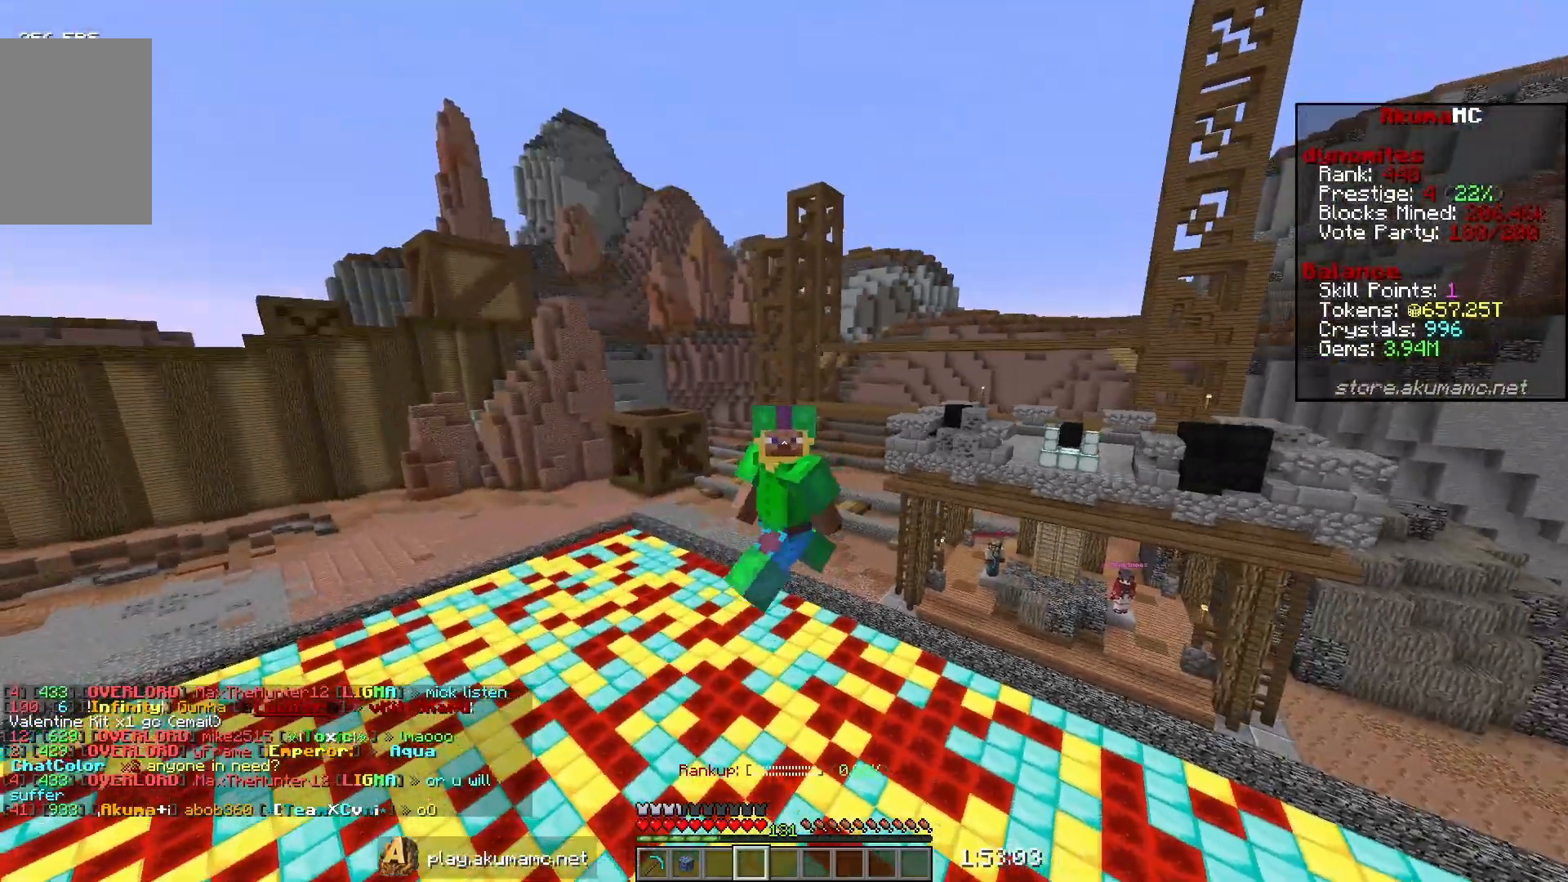
{"keys": ["s"], "mouse": [], "events": [[267, "d", "up"]]}
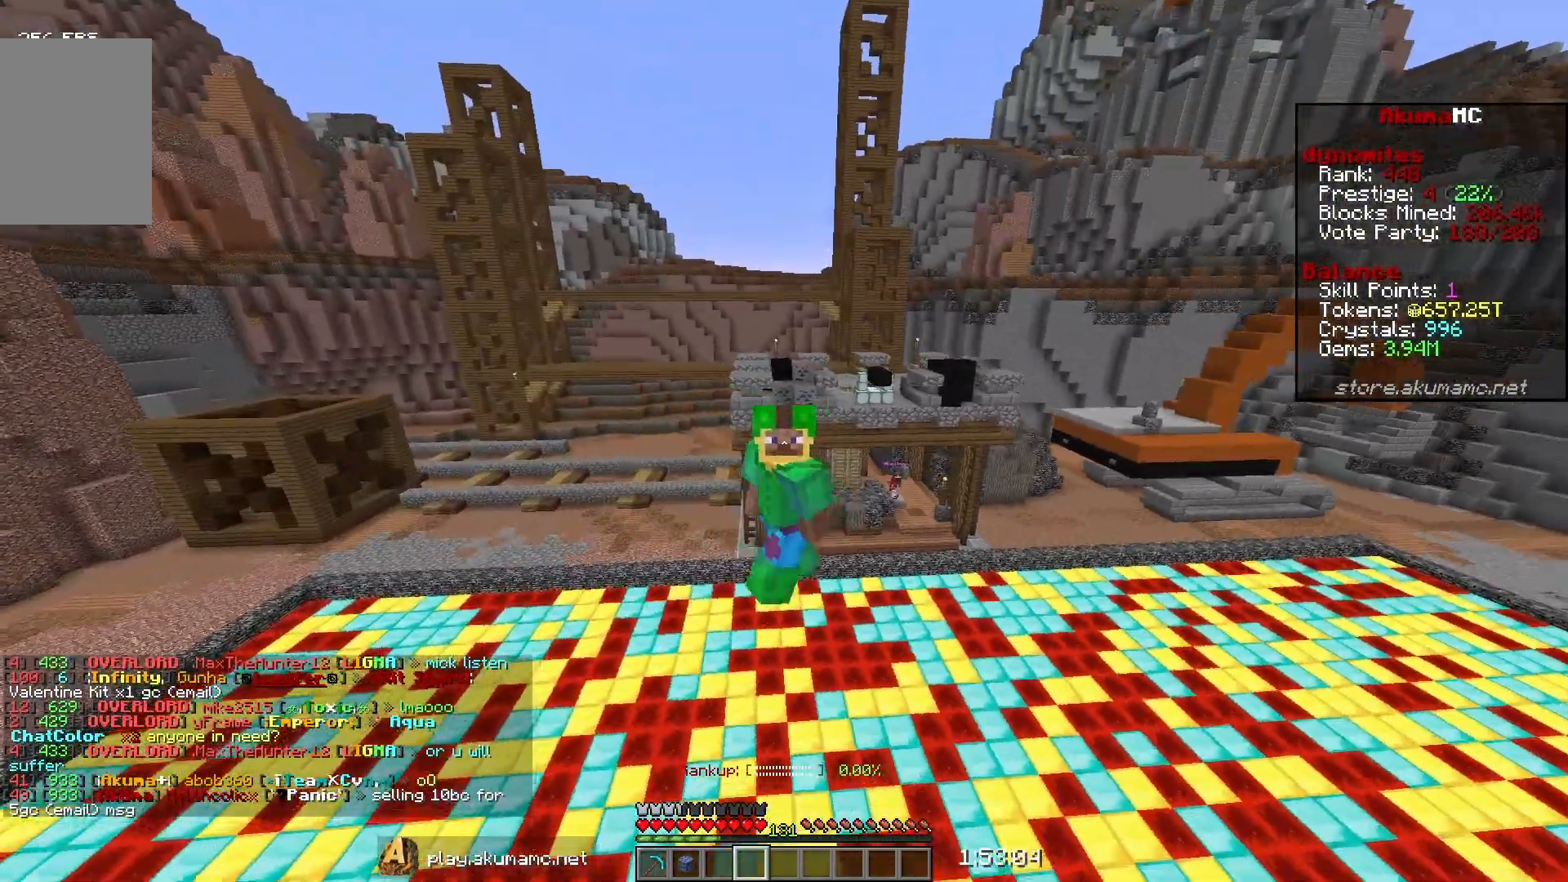
{"keys": ["s"], "mouse": [], "events": []}
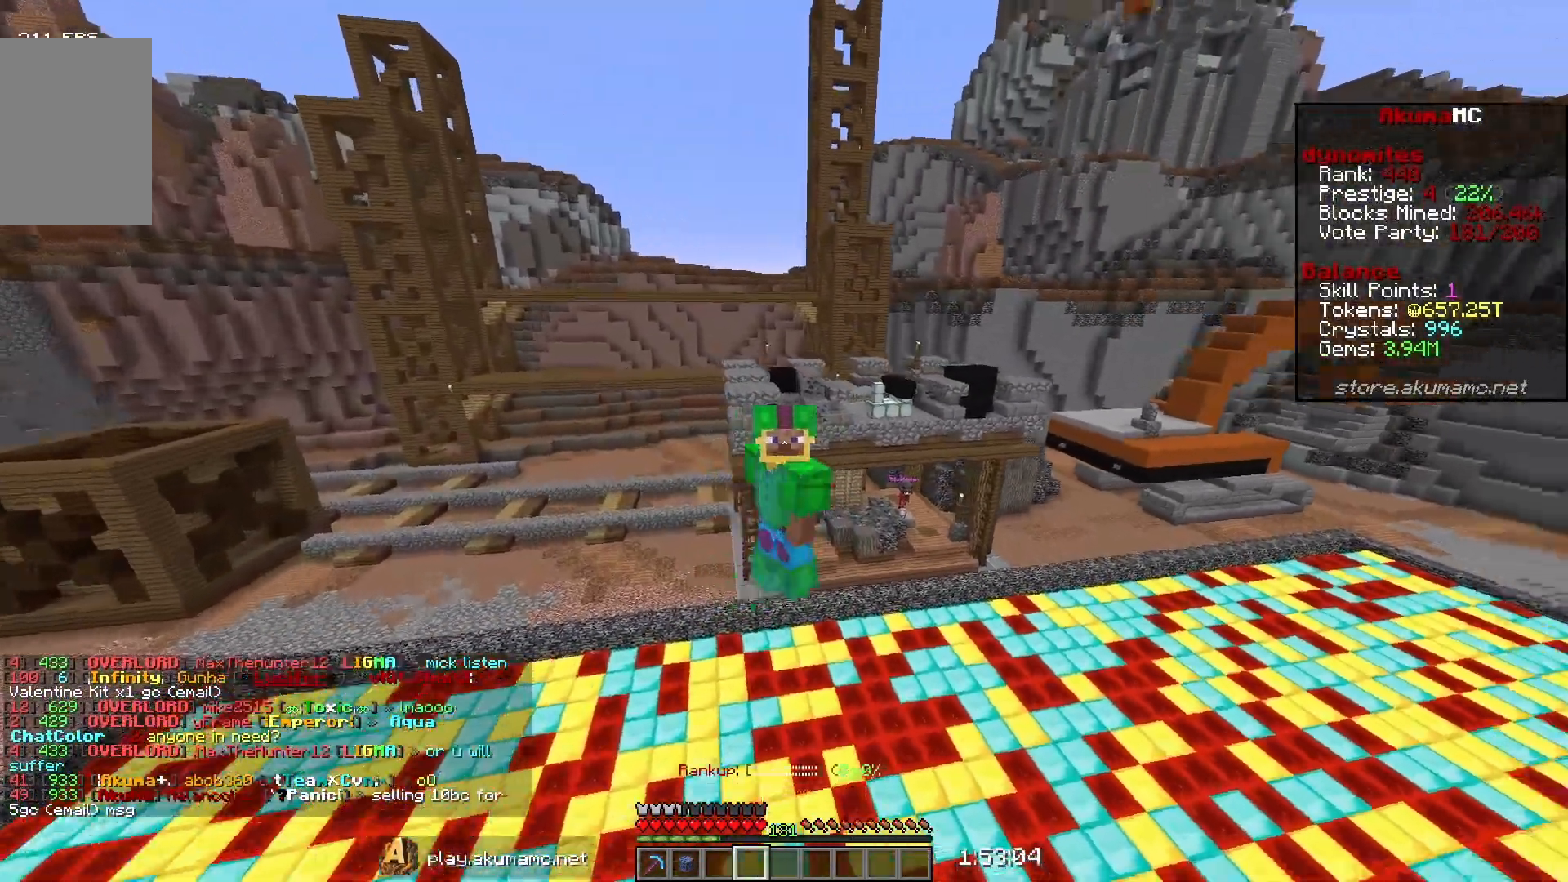
{"keys": ["d", "s"], "mouse": [], "events": [[83, "d", "down"]]}
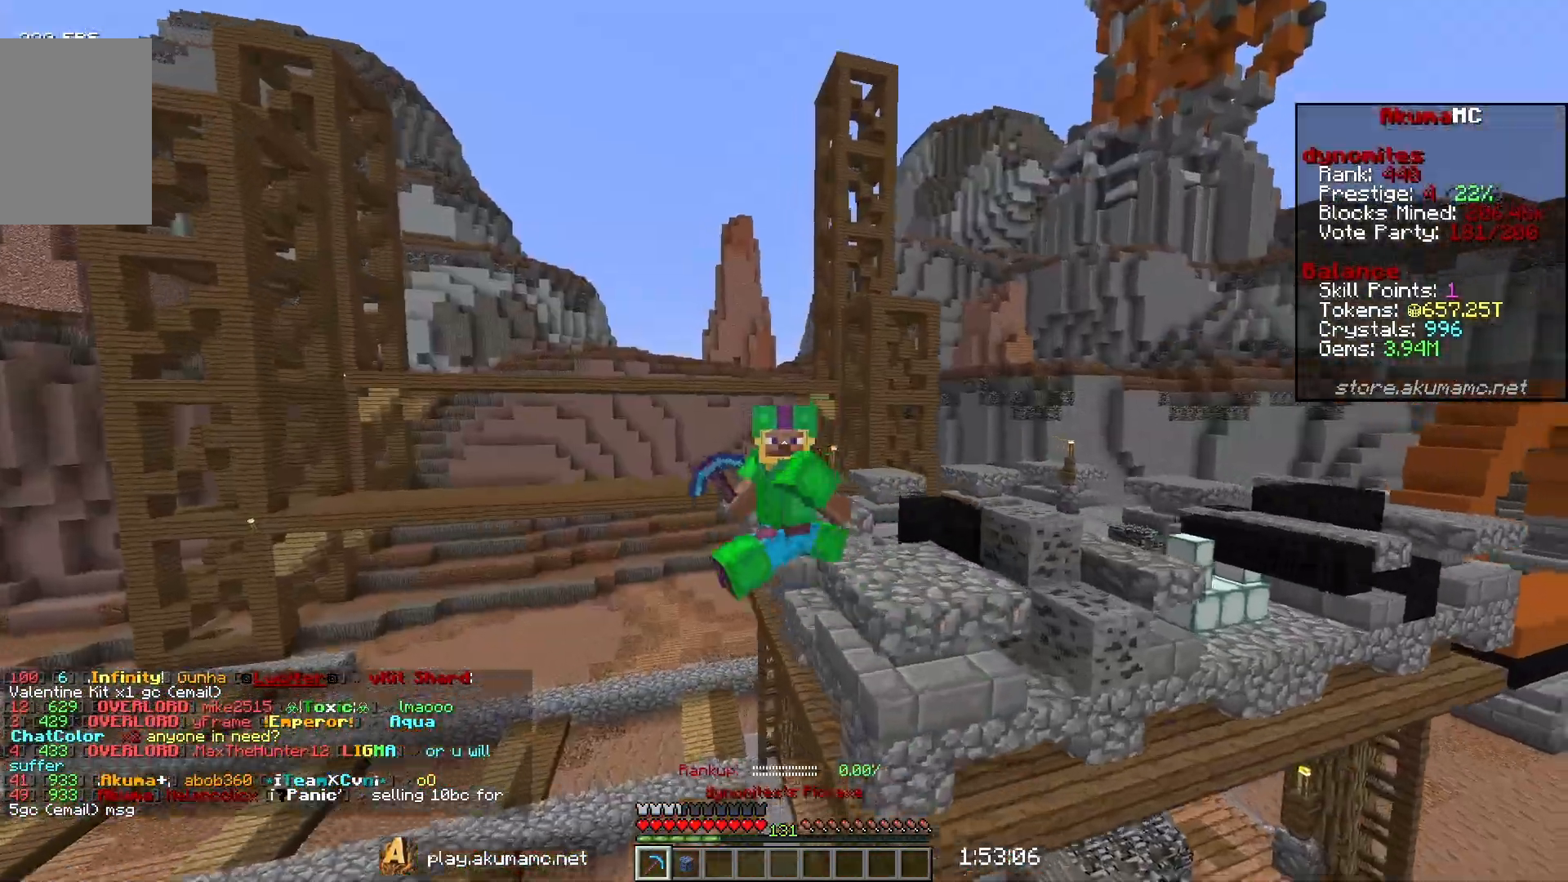
{"keys": ["s"], "mouse": [], "events": [[33, "a", "down"], [50, "d", "up"], [483, "a", "up"]]}
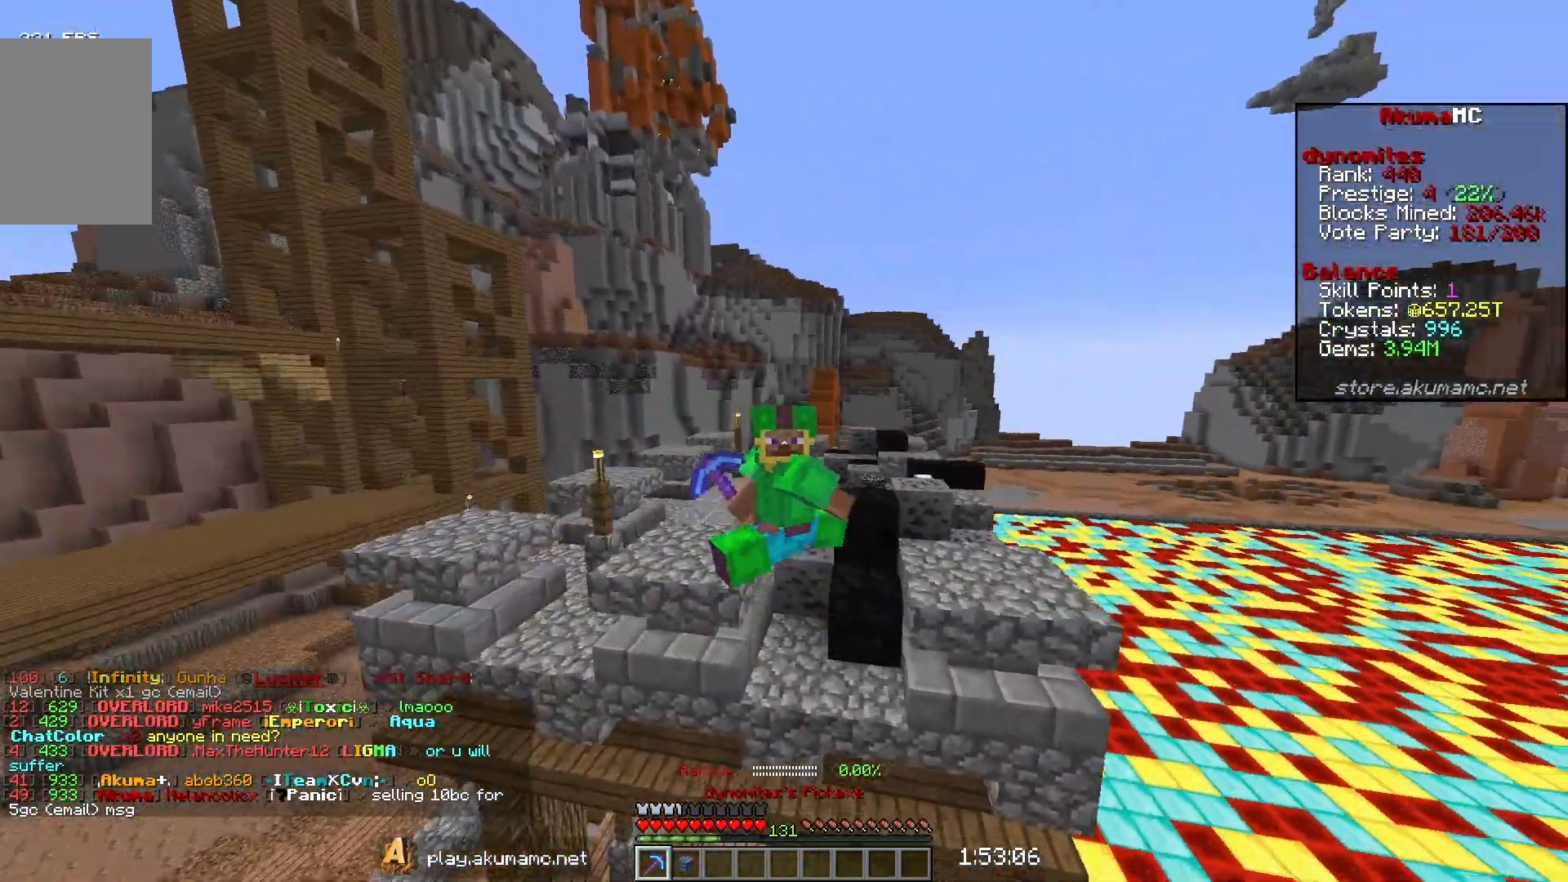
{"keys": ["d", "s"], "mouse": ["right"], "events": [[233, "d", "down"], [400, "mouse_right", "down"]]}
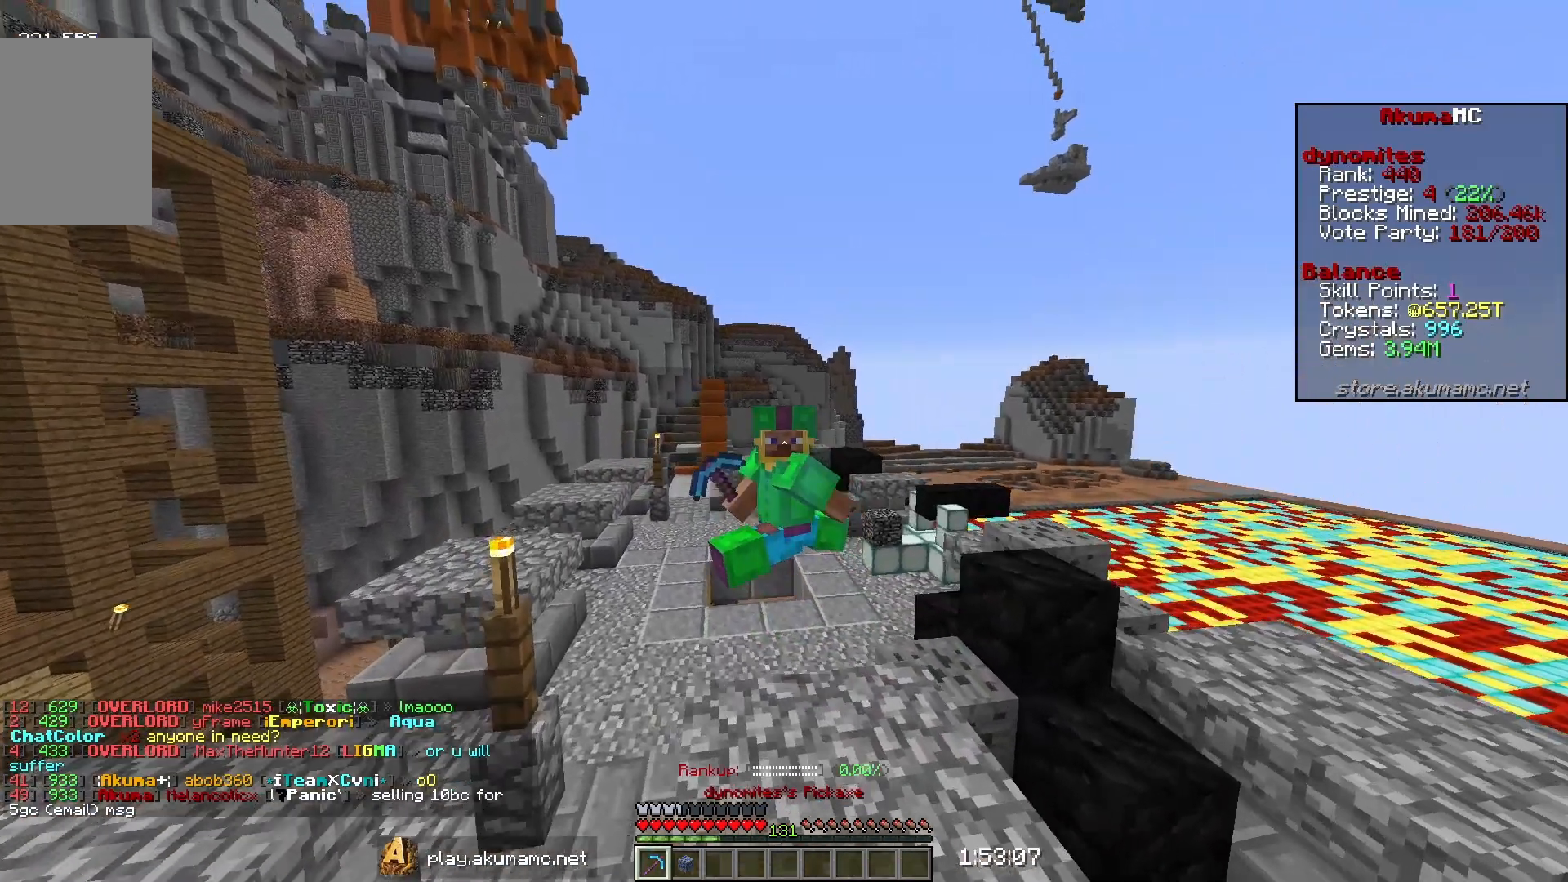
{"keys": [], "mouse": [], "events": [[17, "d", "up"], [33, "mouse_right", "up"], [50, "s", "up"]]}
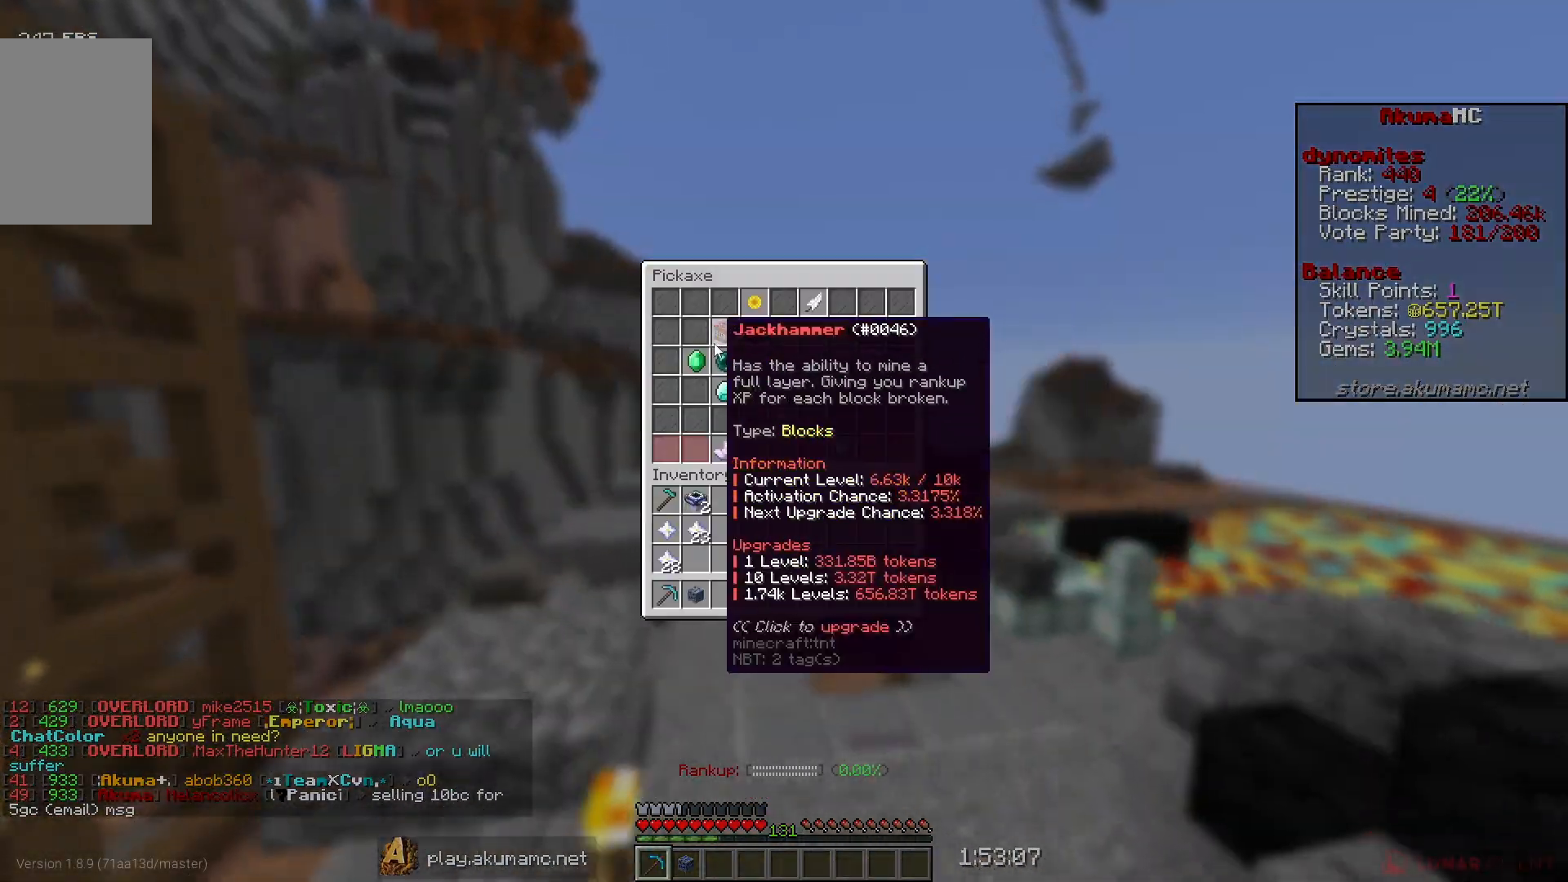
{"keys": [], "mouse": [], "events": []}
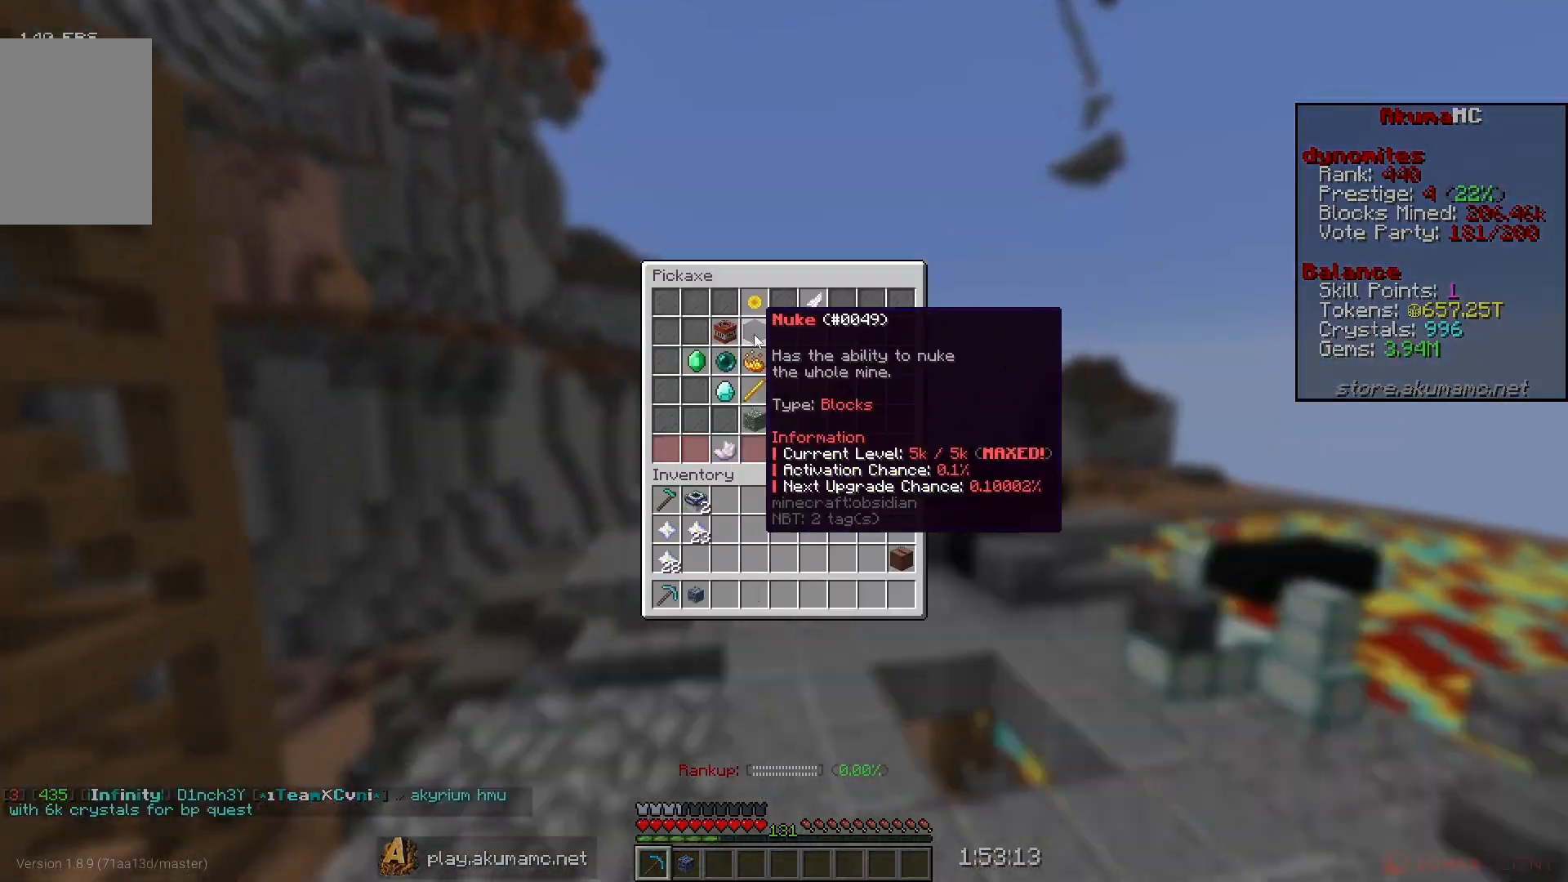
{"keys": [], "mouse": [], "events": []}
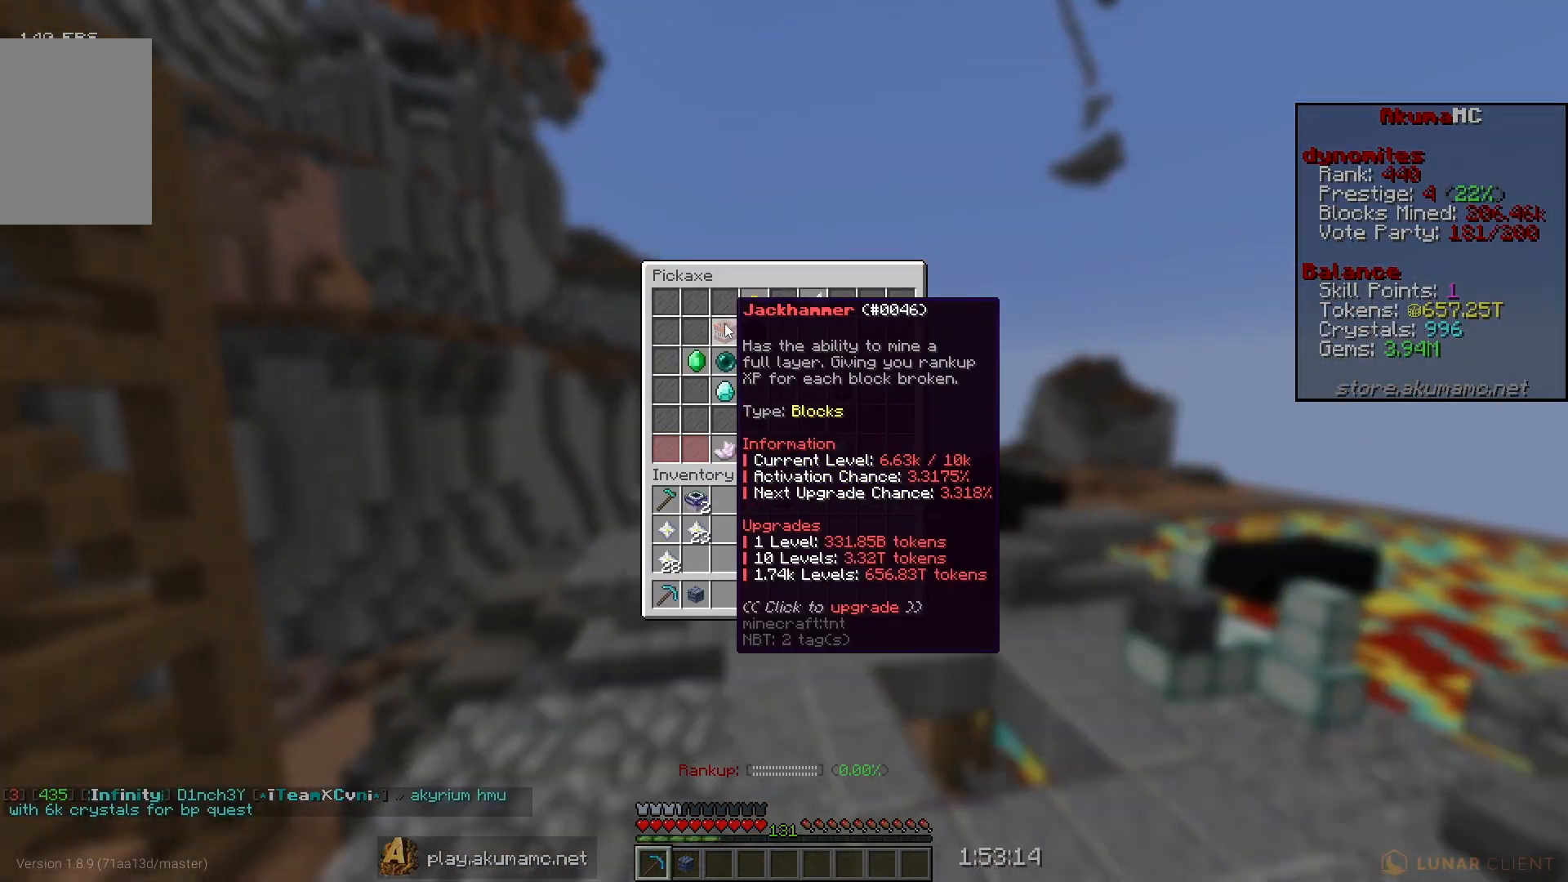
{"keys": [], "mouse": [], "events": []}
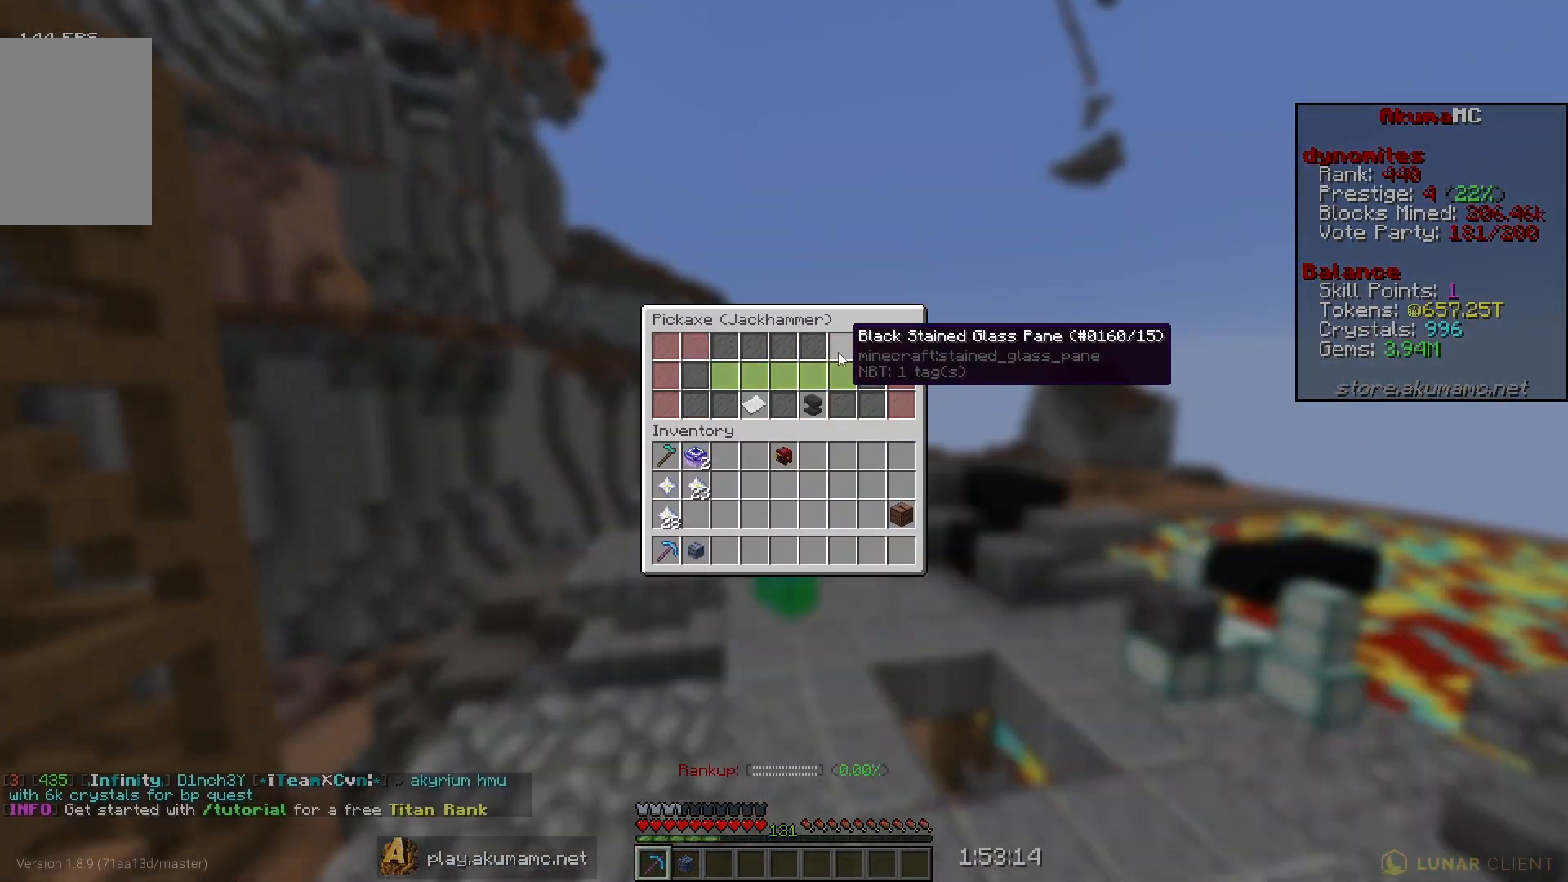
{"keys": [], "mouse": [], "events": []}
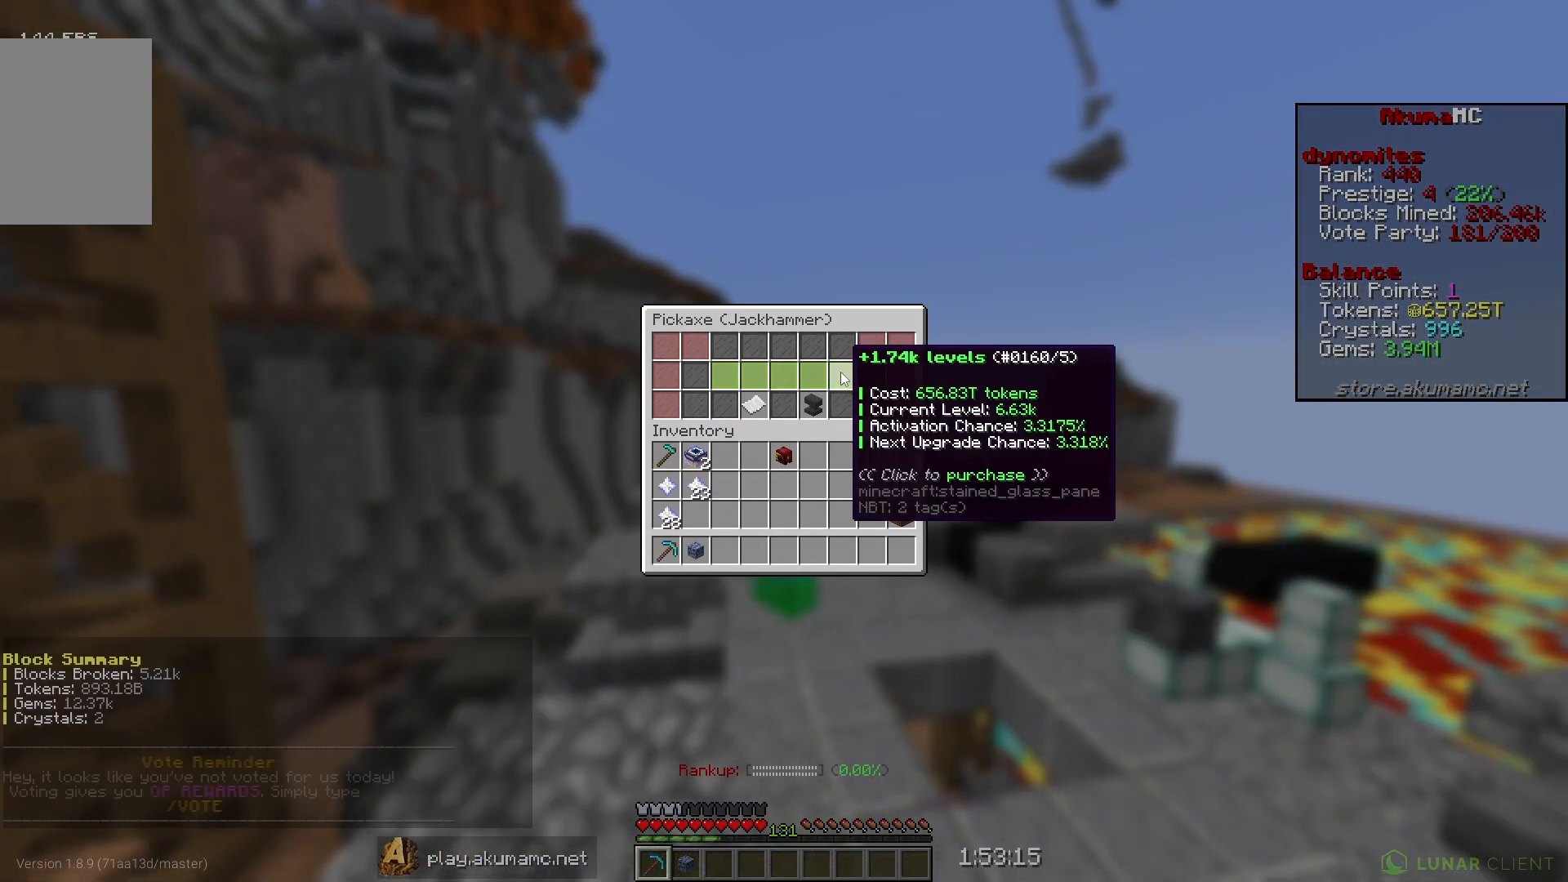
{"keys": [], "mouse": [], "events": []}
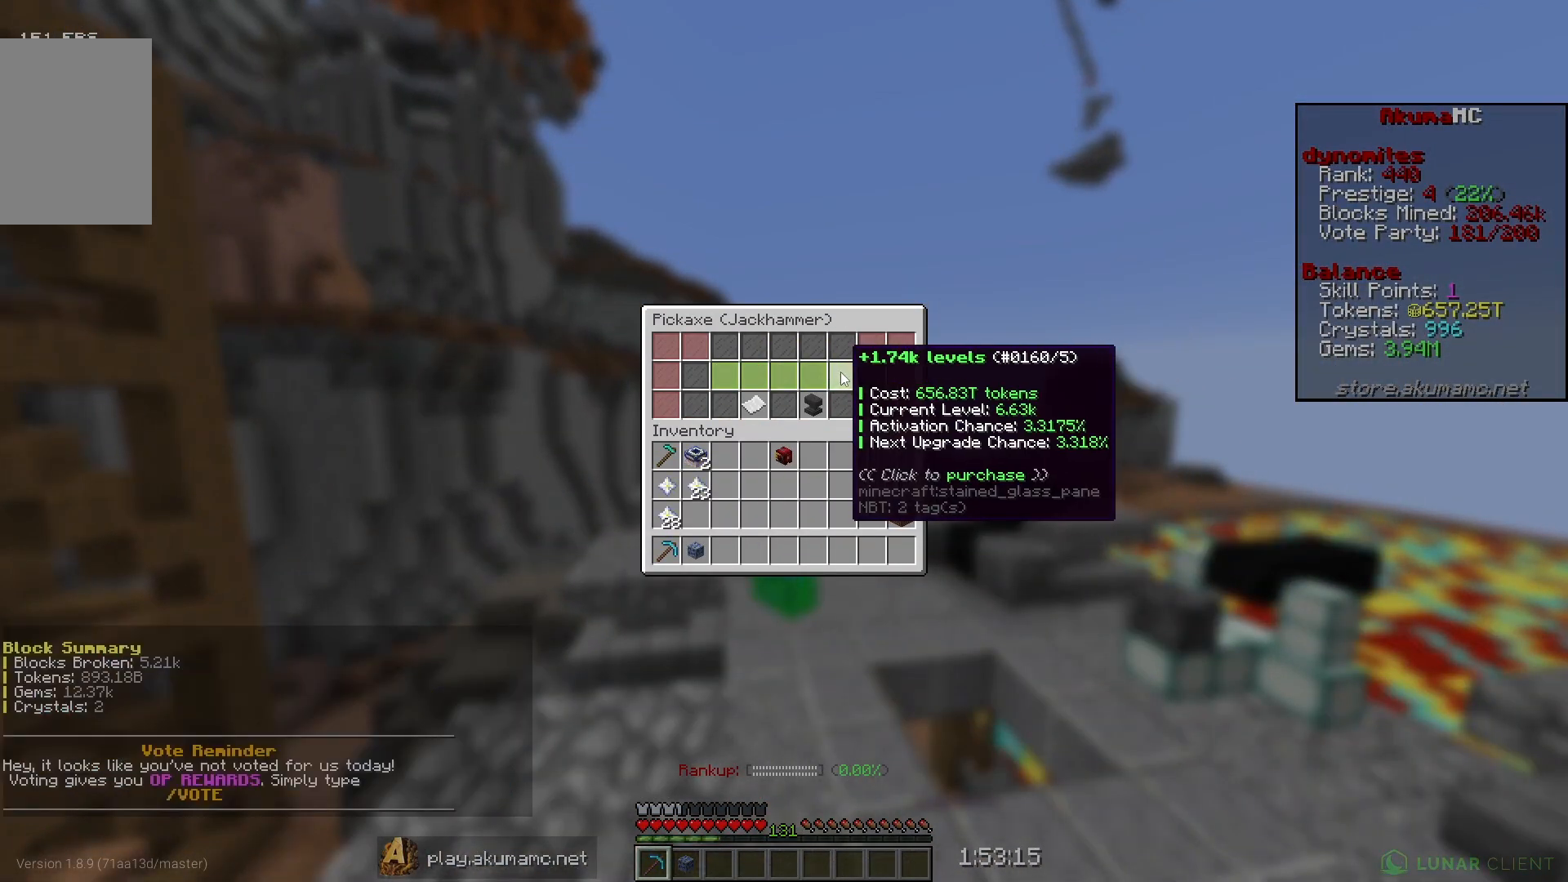
{"keys": [], "mouse": [], "events": []}
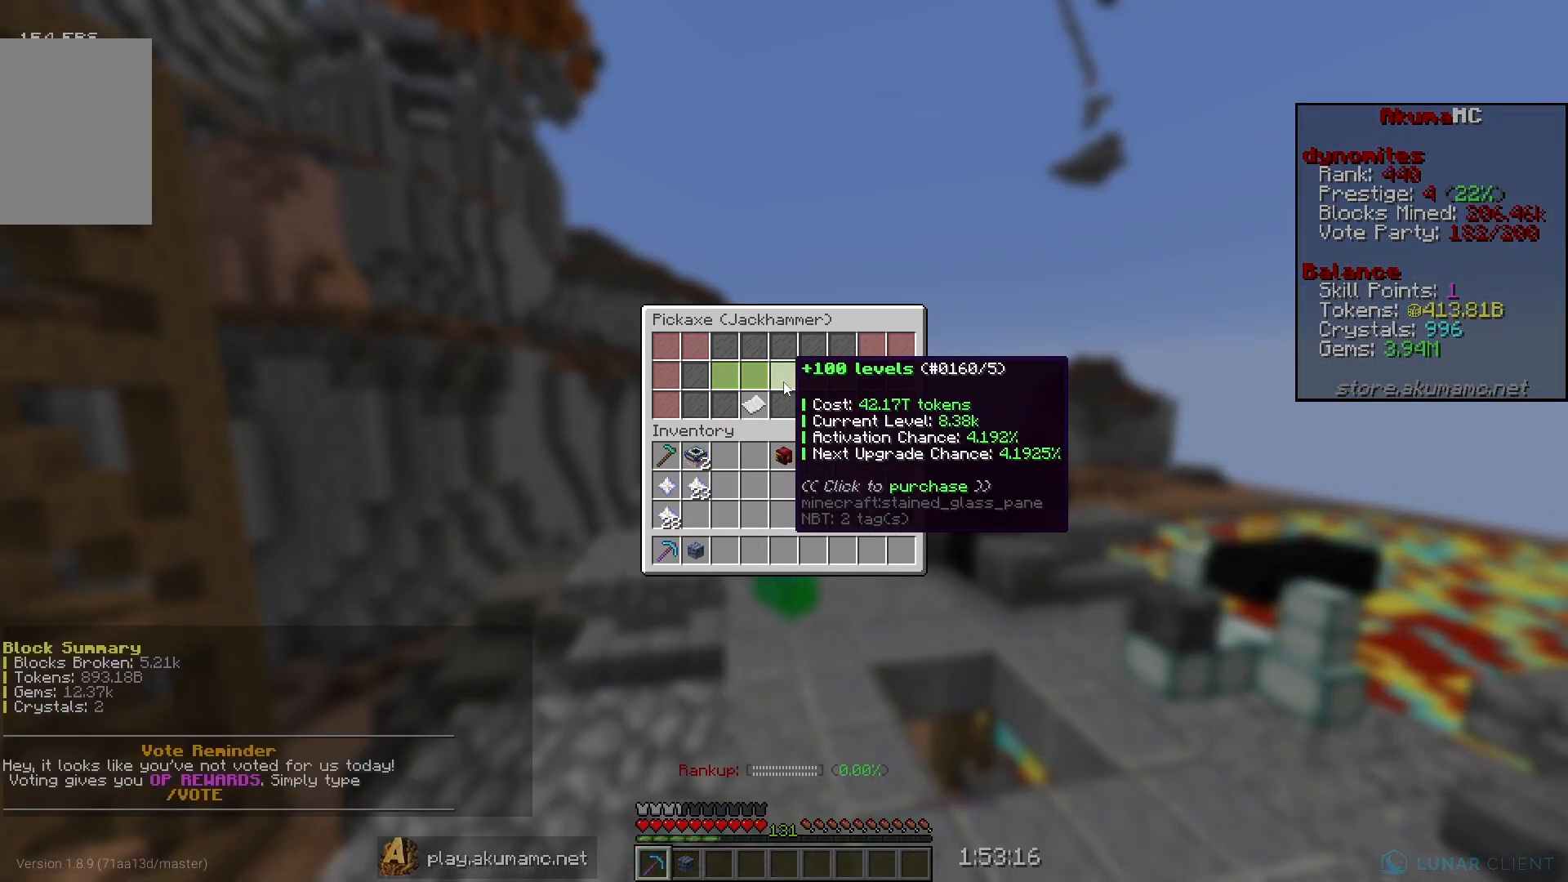
{"keys": [], "mouse": [], "events": []}
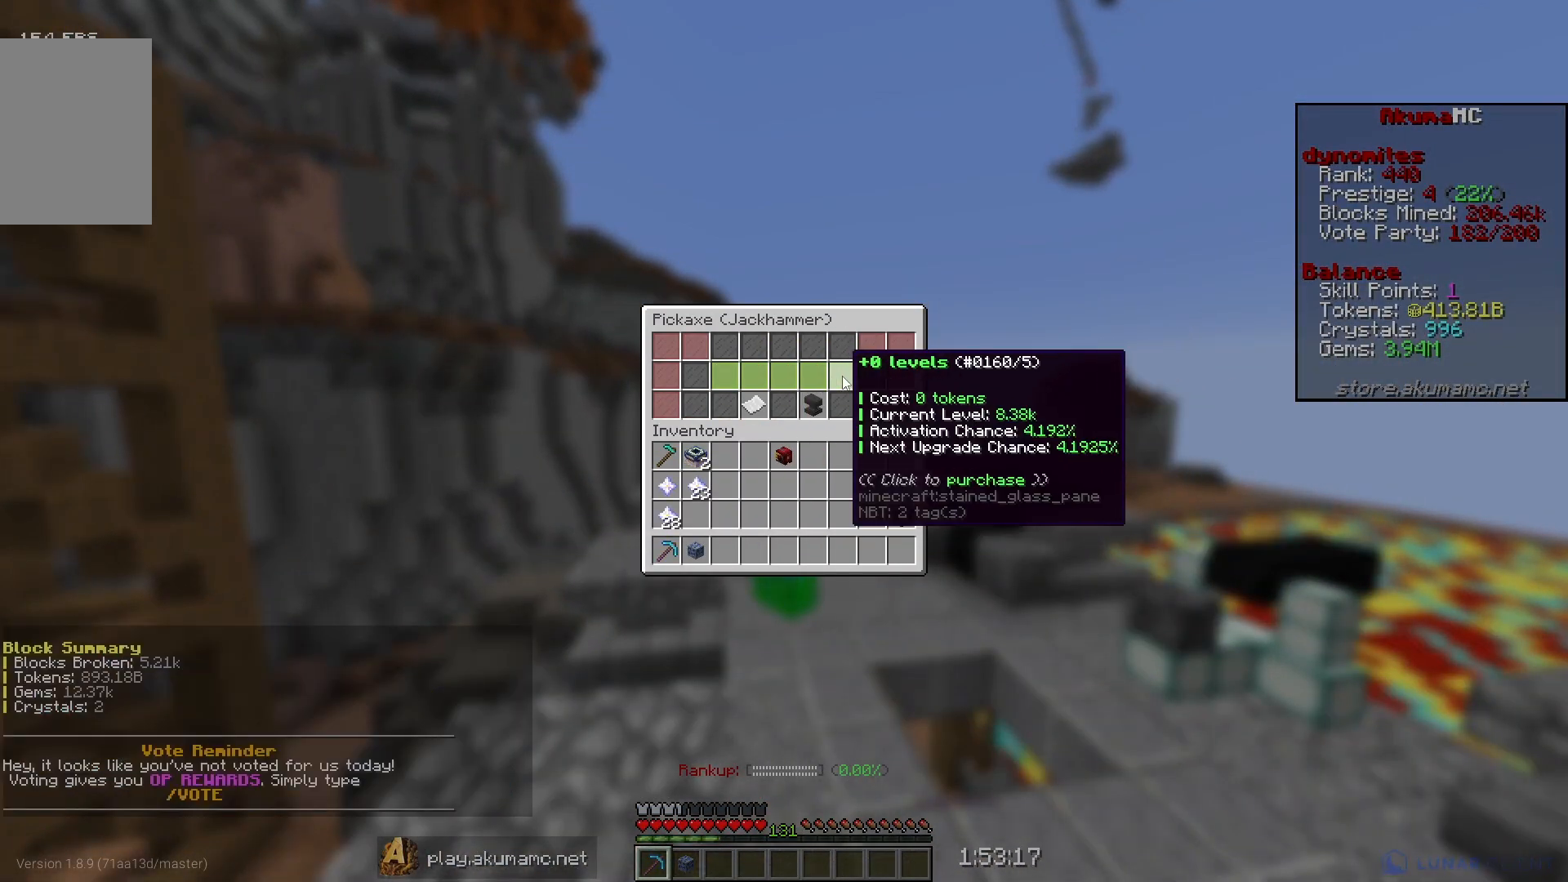
{"keys": [], "mouse": [], "events": []}
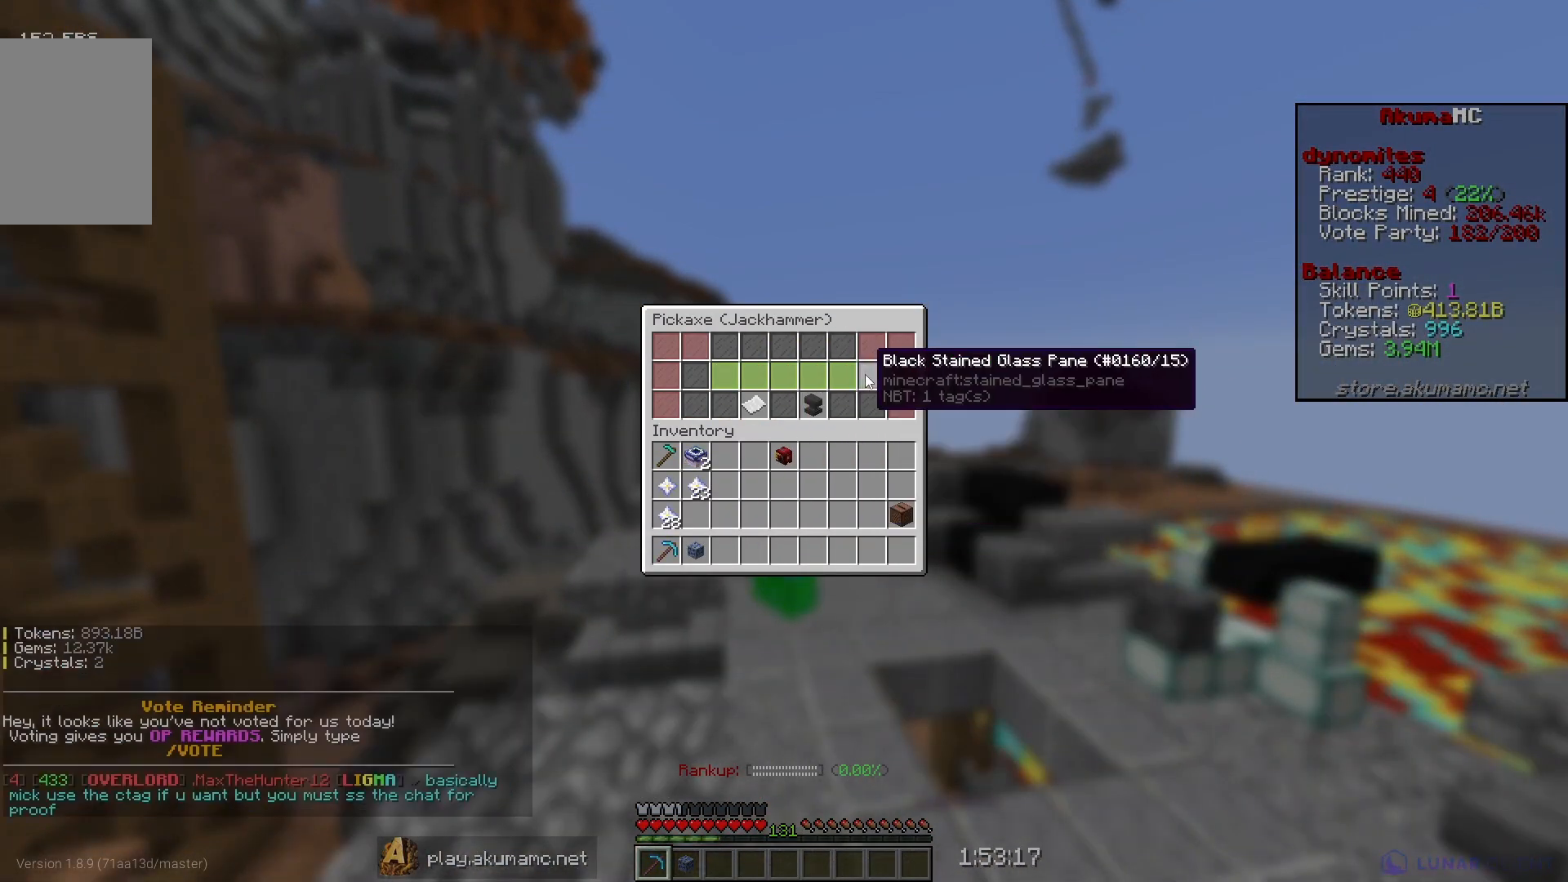
{"keys": [], "mouse": [], "events": []}